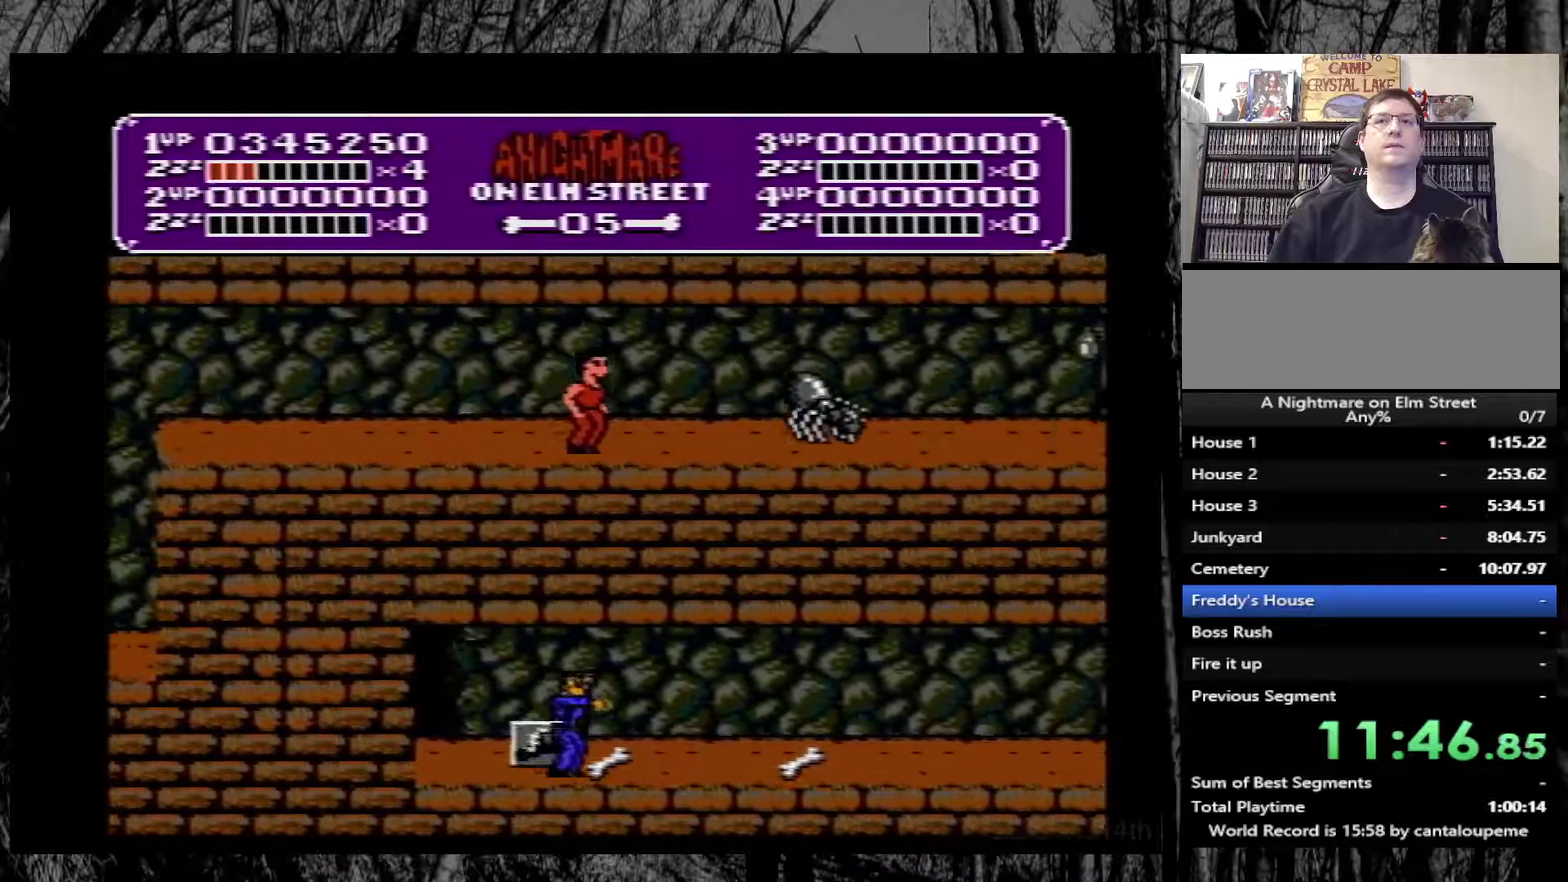
Gameplay with a controller (Nintendo layout); each line is a JSON object with the inputs held at the frame after it. "events" lists button and stick changes between this image and that frame as [ms after this image, input, new state], when the widget could be followed in between. Not read: L3 R3.
{"buttons": [], "events": [[267, "DPAD_RIGHT", "up"], [300, "B", "down"], [417, "B", "up"]]}
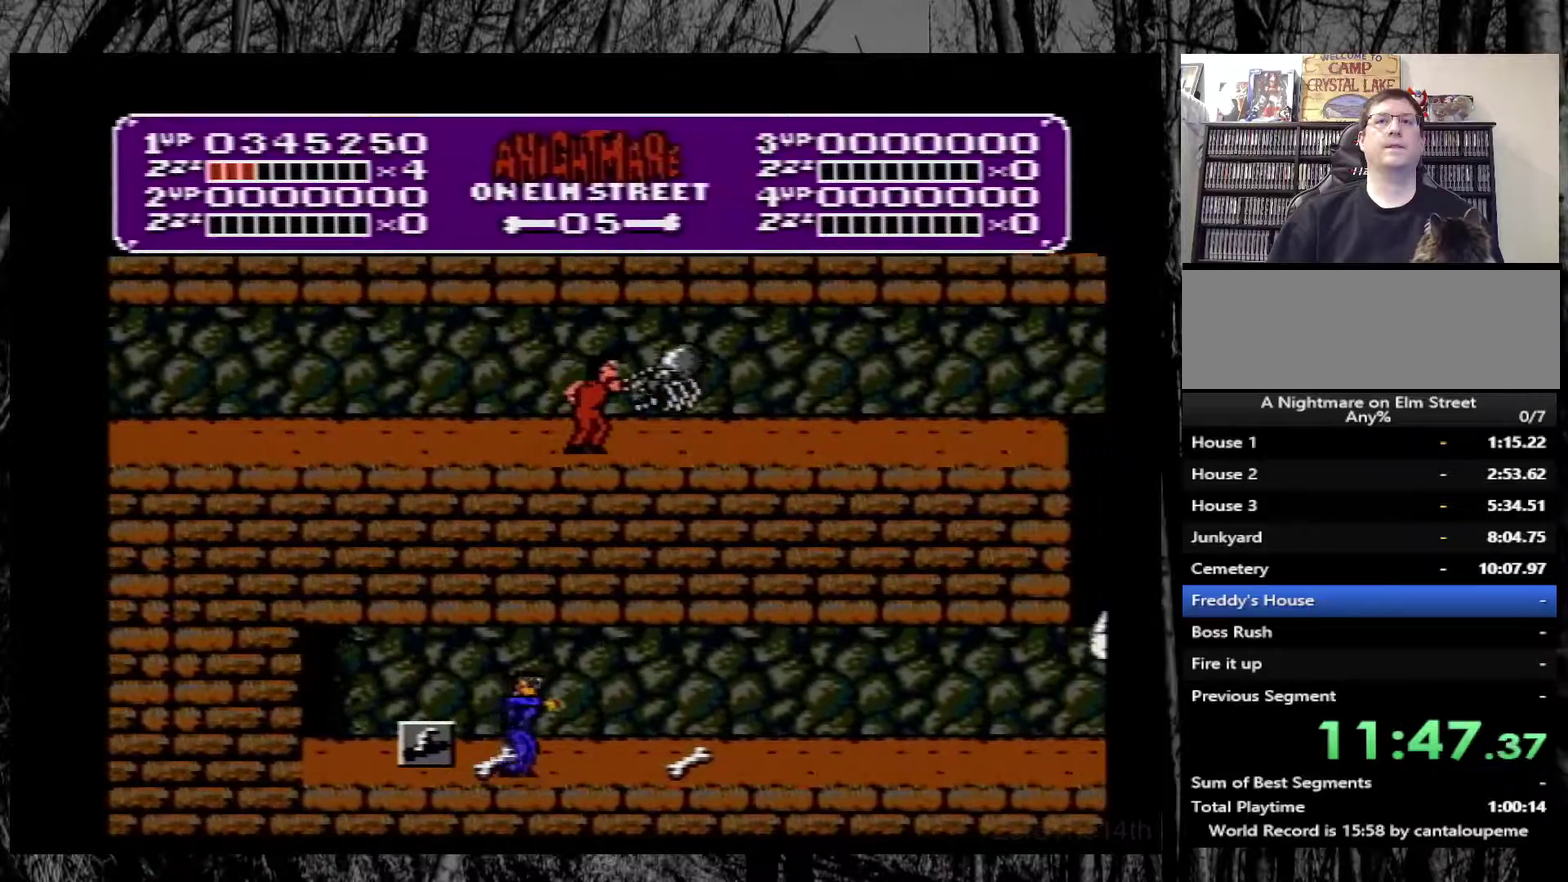
{"buttons": ["DPAD_RIGHT"], "events": [[183, "DPAD_RIGHT", "down"]]}
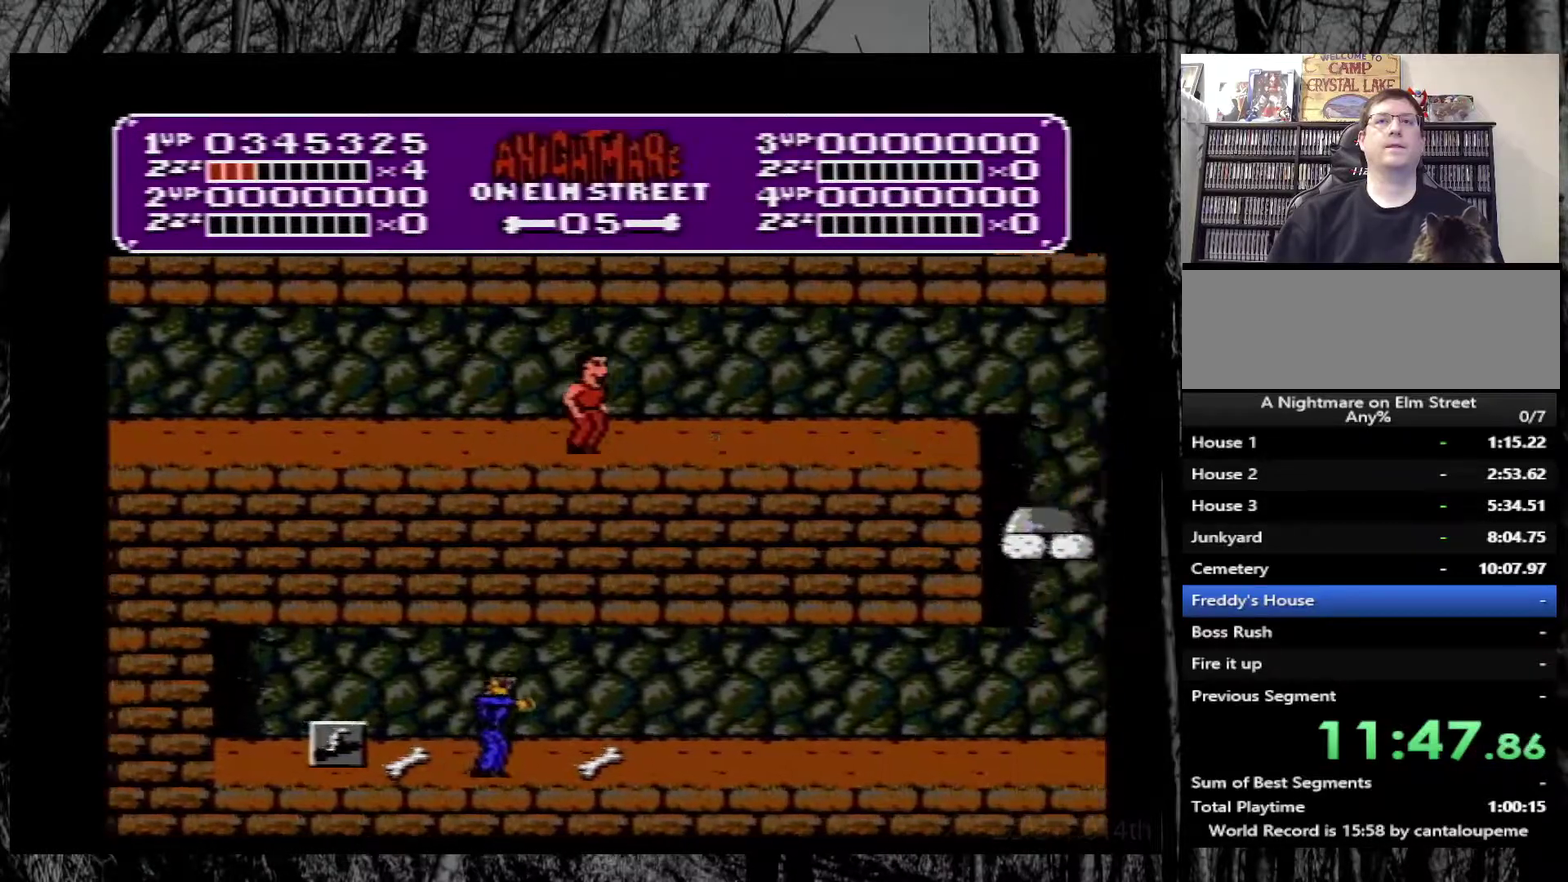
{"buttons": ["DPAD_RIGHT"], "events": []}
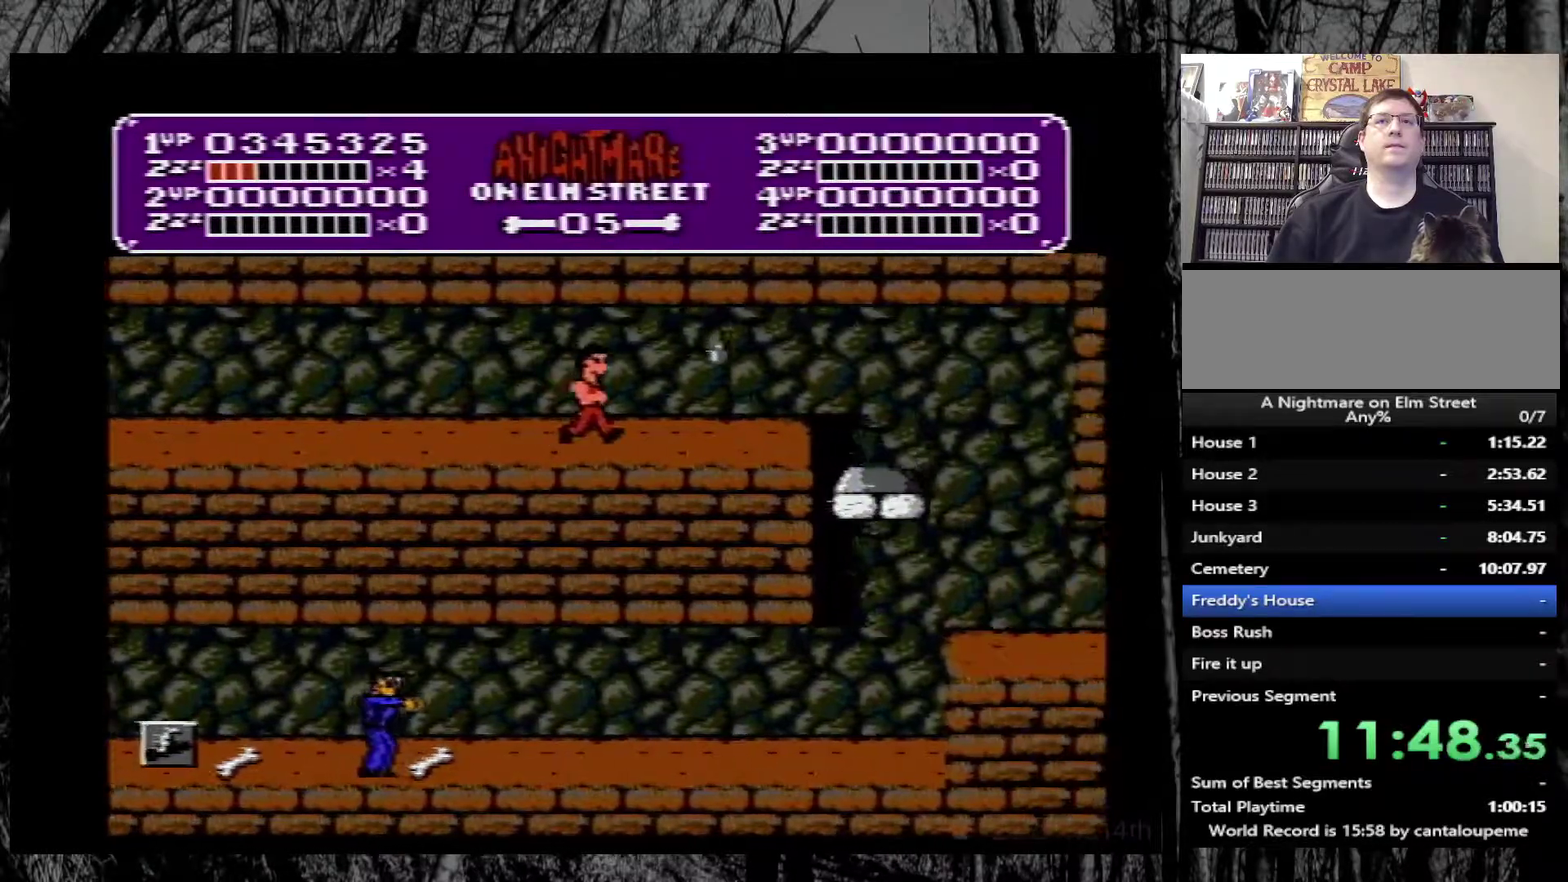
{"buttons": ["DPAD_RIGHT"], "events": []}
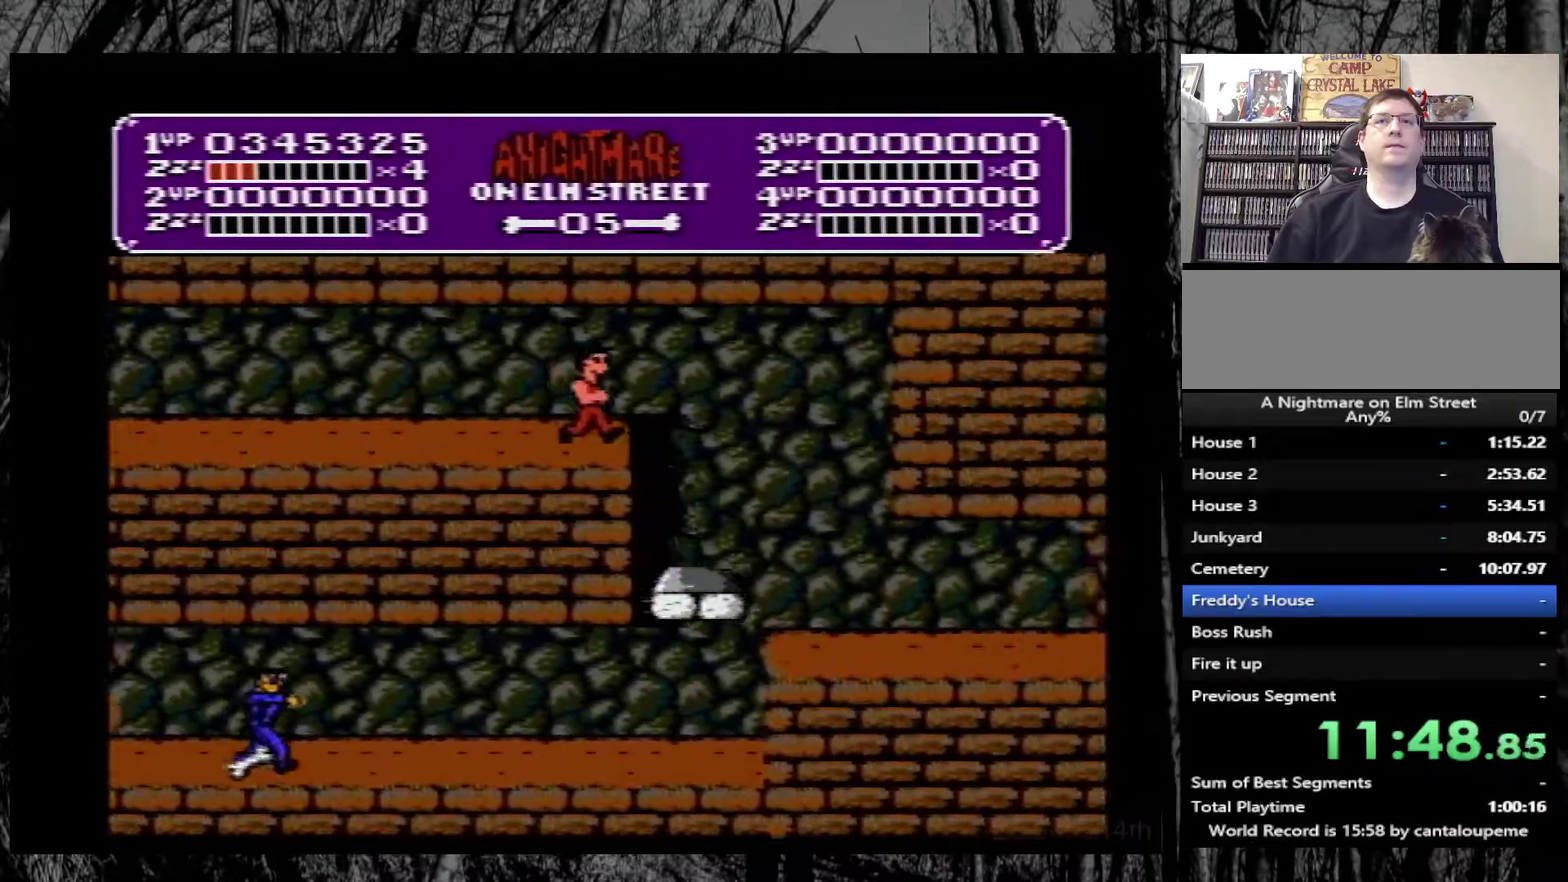
{"buttons": ["DPAD_LEFT"], "events": [[167, "DPAD_RIGHT", "up"], [233, "DPAD_LEFT", "down"]]}
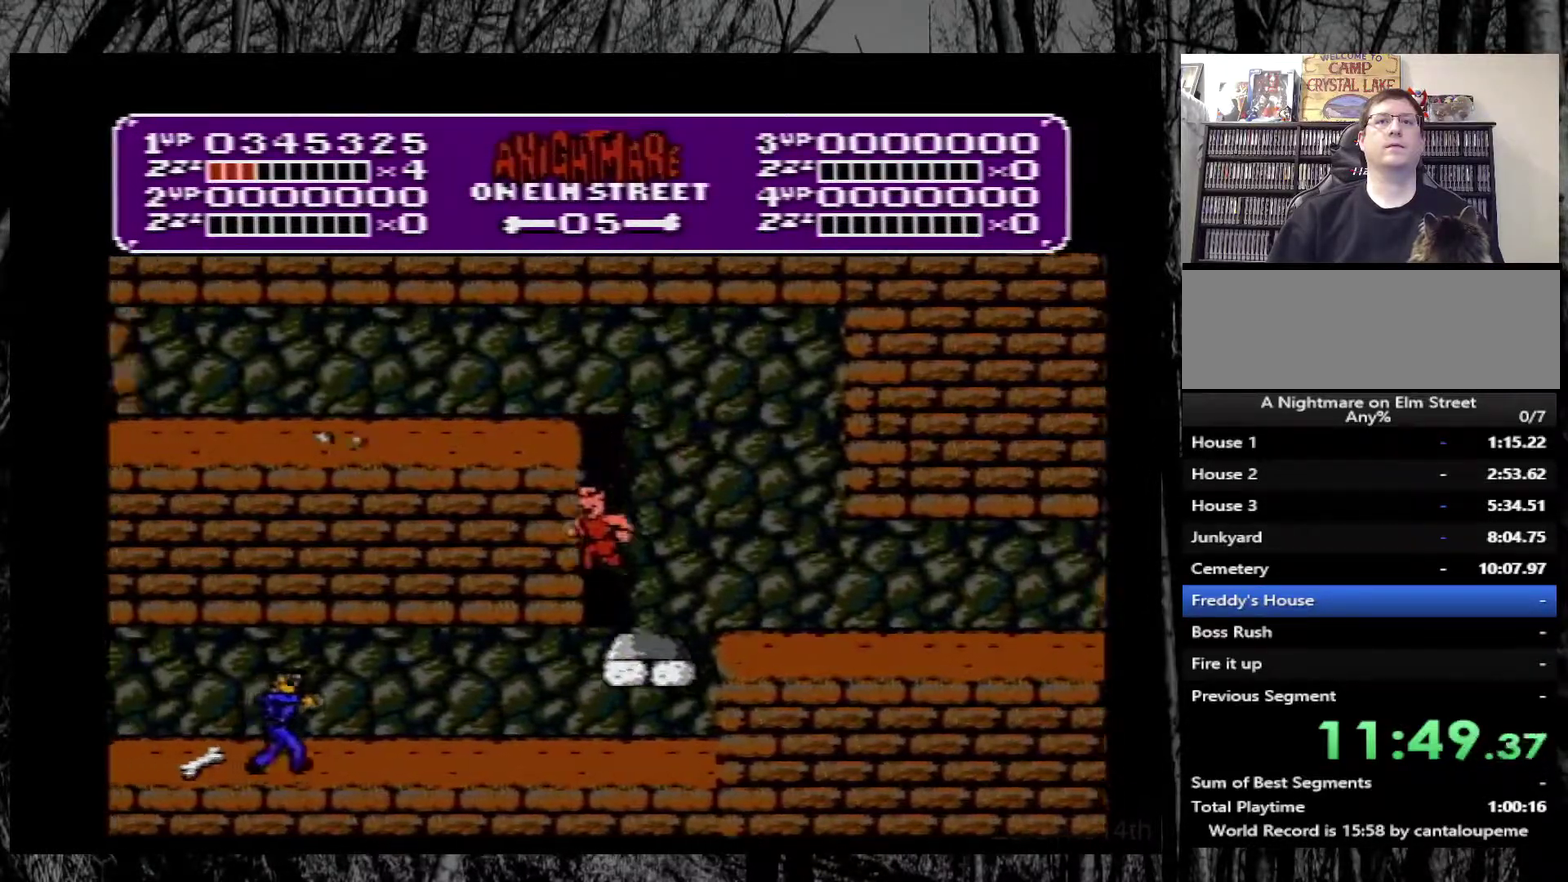
{"buttons": ["DPAD_LEFT"], "events": []}
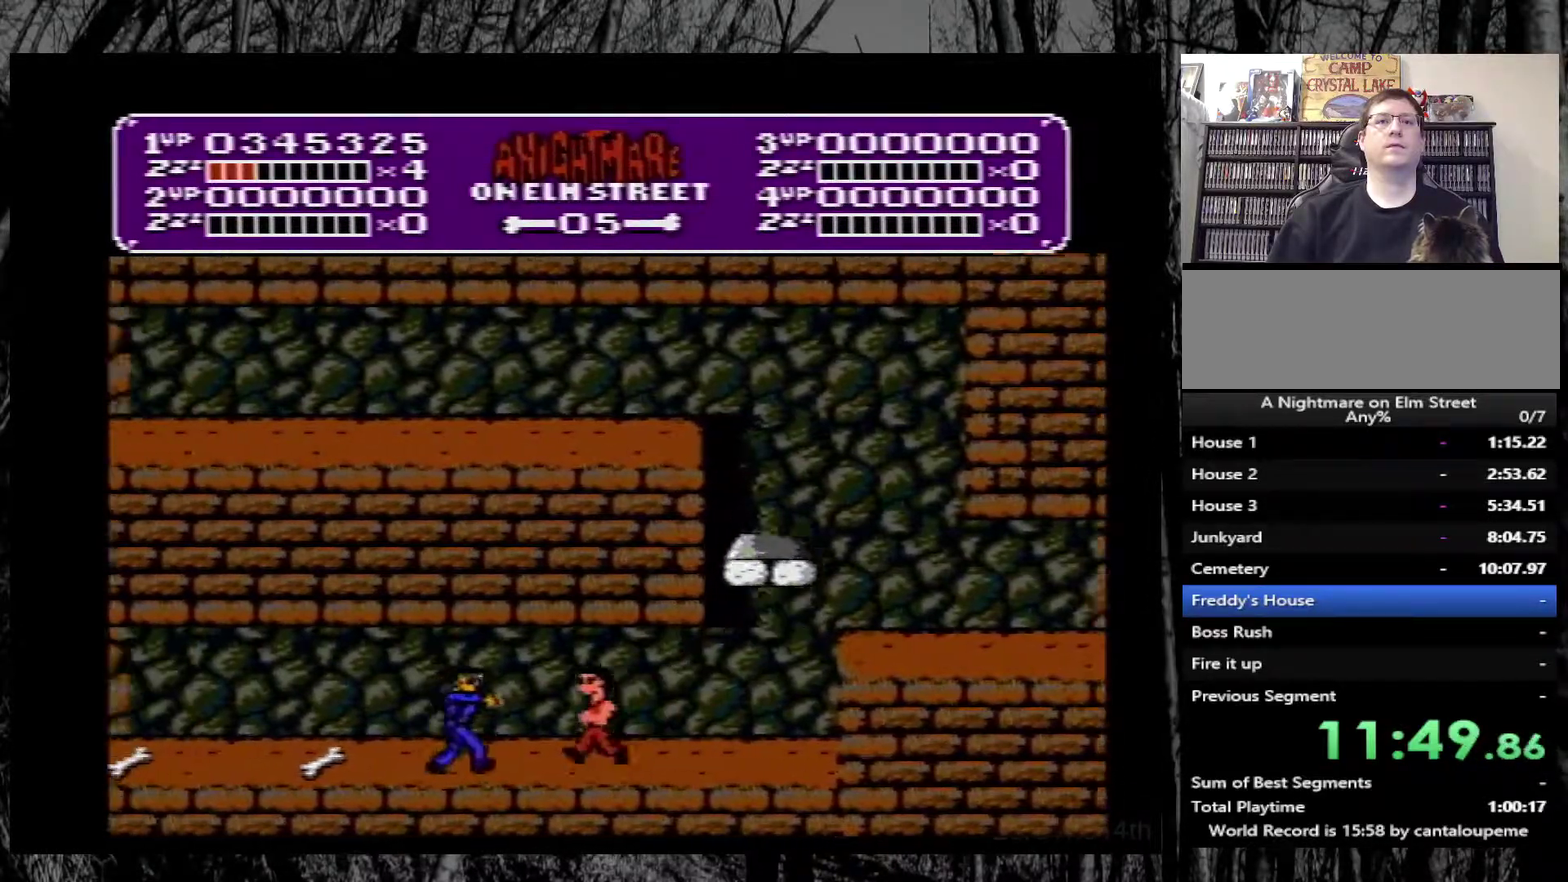
{"buttons": [], "events": [[117, "B", "down"], [183, "DPAD_LEFT", "up"], [250, "B", "up"]]}
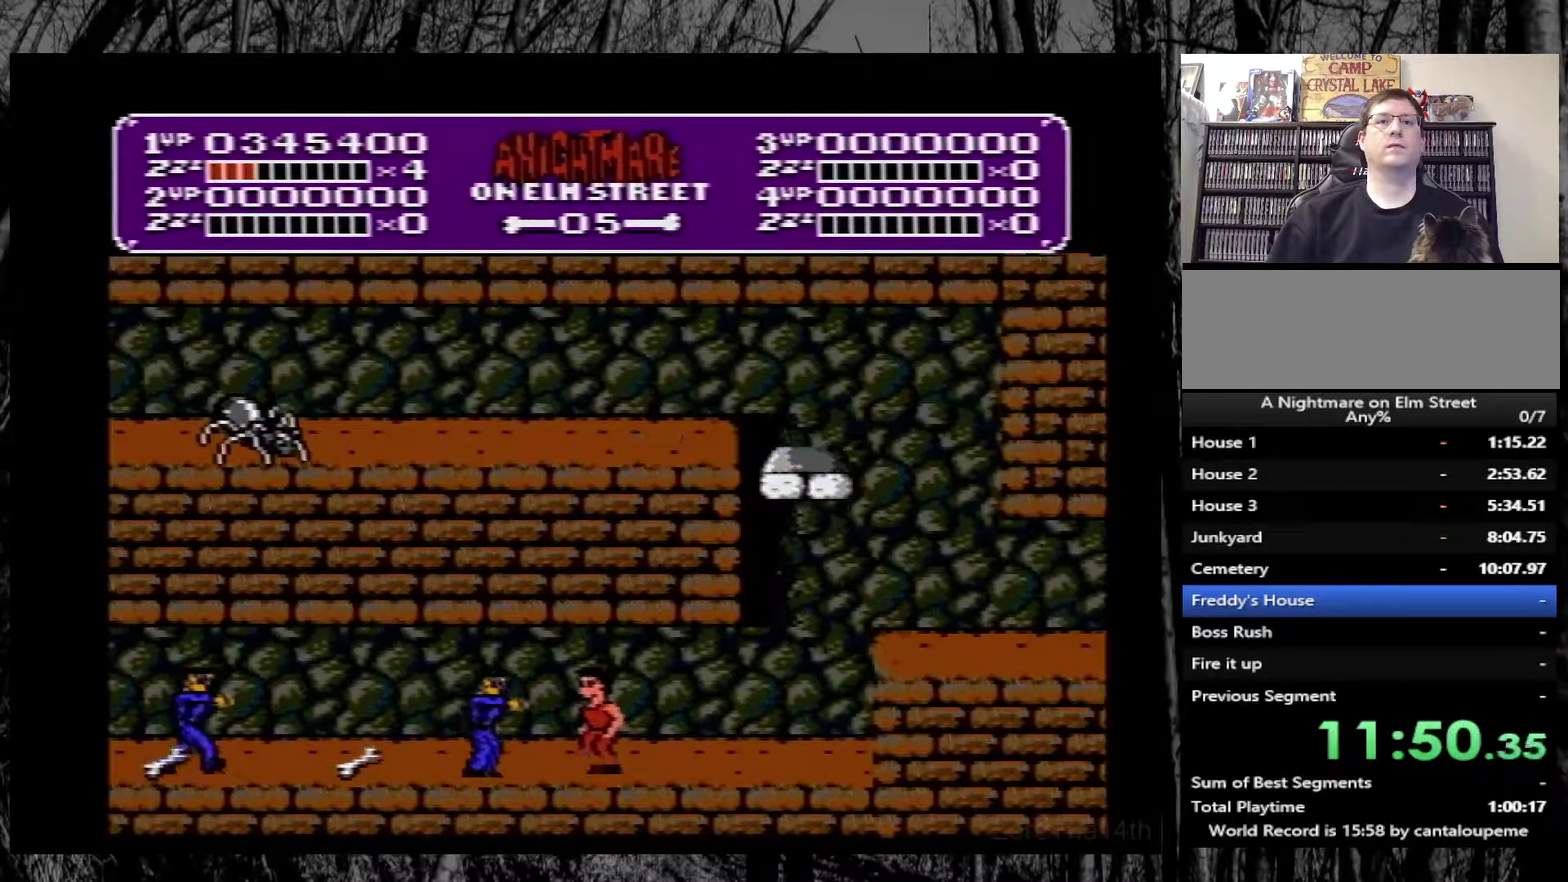
{"buttons": [], "events": [[167, "DPAD_LEFT", "down"], [217, "B", "down"], [233, "DPAD_LEFT", "up"], [433, "B", "up"]]}
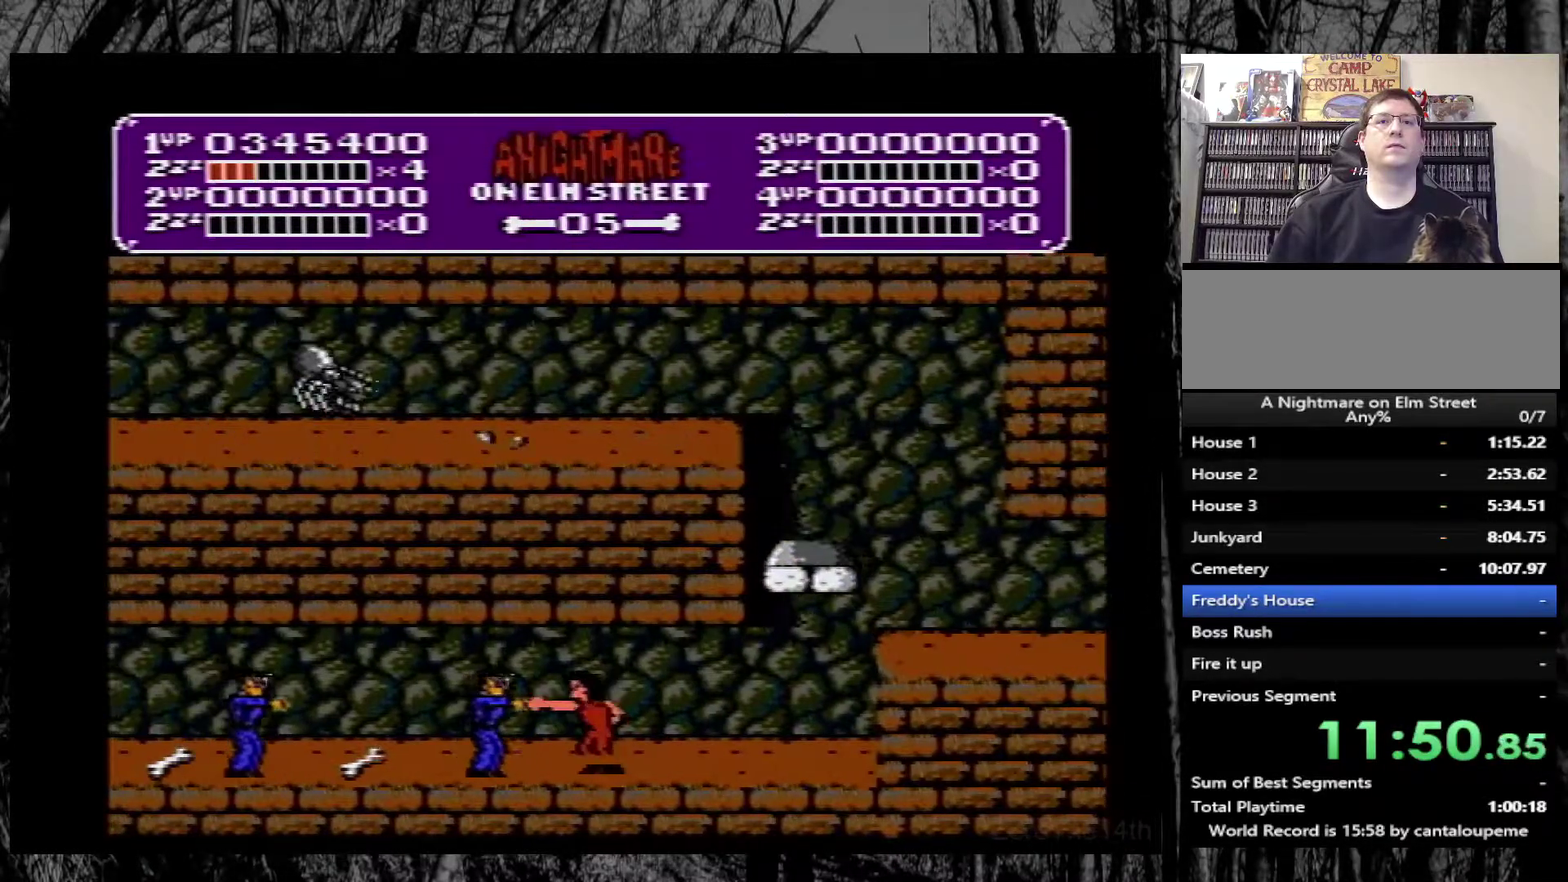
{"buttons": ["B", "DPAD_LEFT"], "events": [[267, "DPAD_LEFT", "down"], [467, "B", "down"]]}
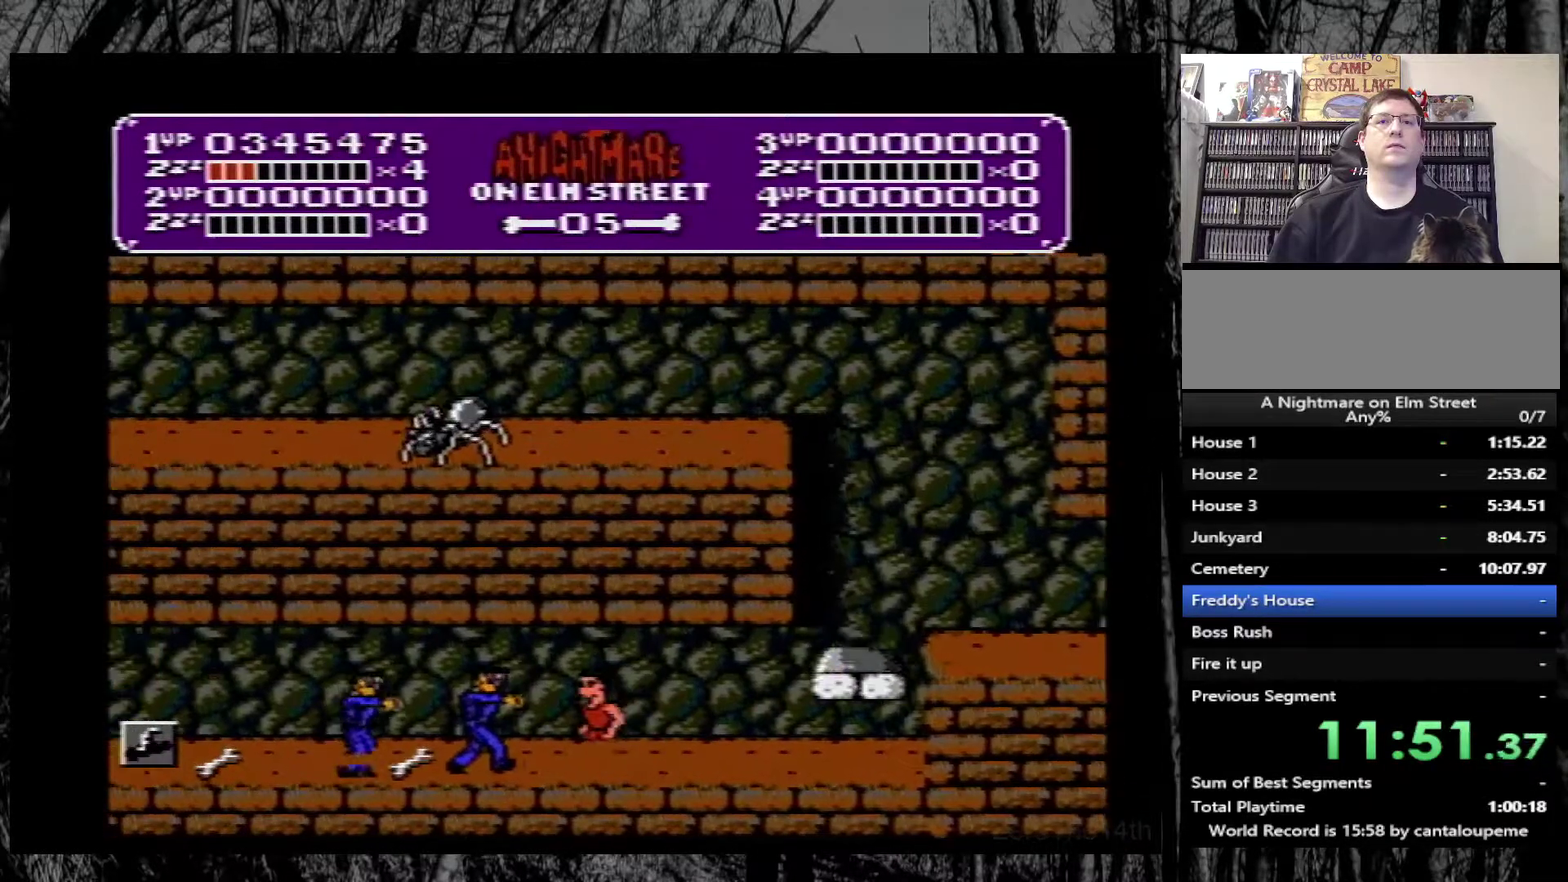
{"buttons": ["DPAD_LEFT"], "events": [[33, "DPAD_LEFT", "up"], [167, "B", "up"], [400, "DPAD_LEFT", "down"]]}
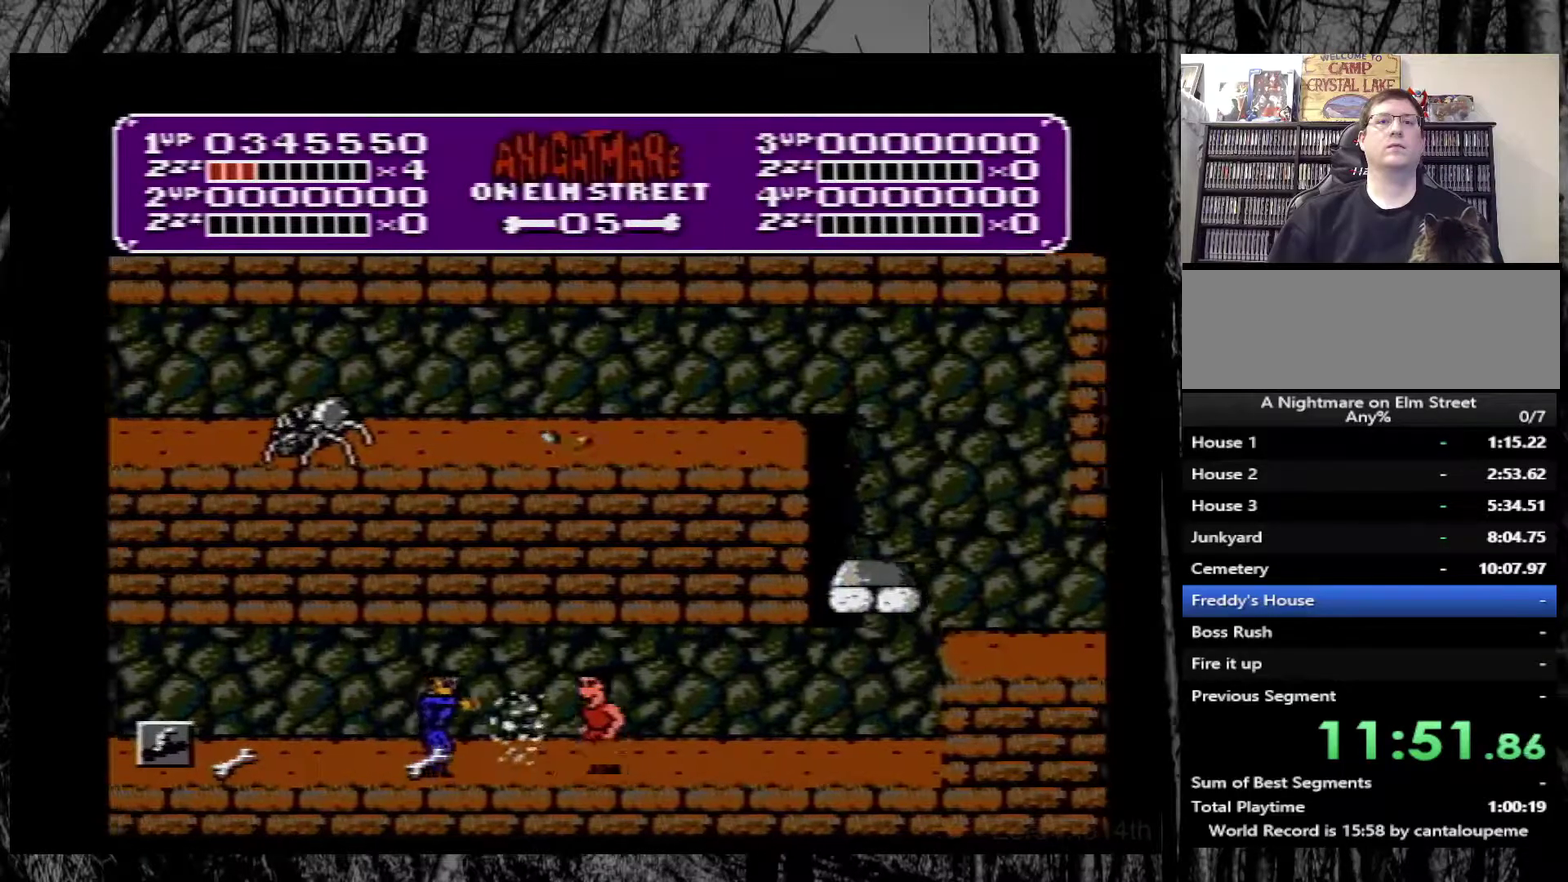
{"buttons": ["DPAD_LEFT"], "events": [[100, "B", "down"], [133, "DPAD_LEFT", "up"], [283, "B", "up"], [450, "DPAD_LEFT", "down"]]}
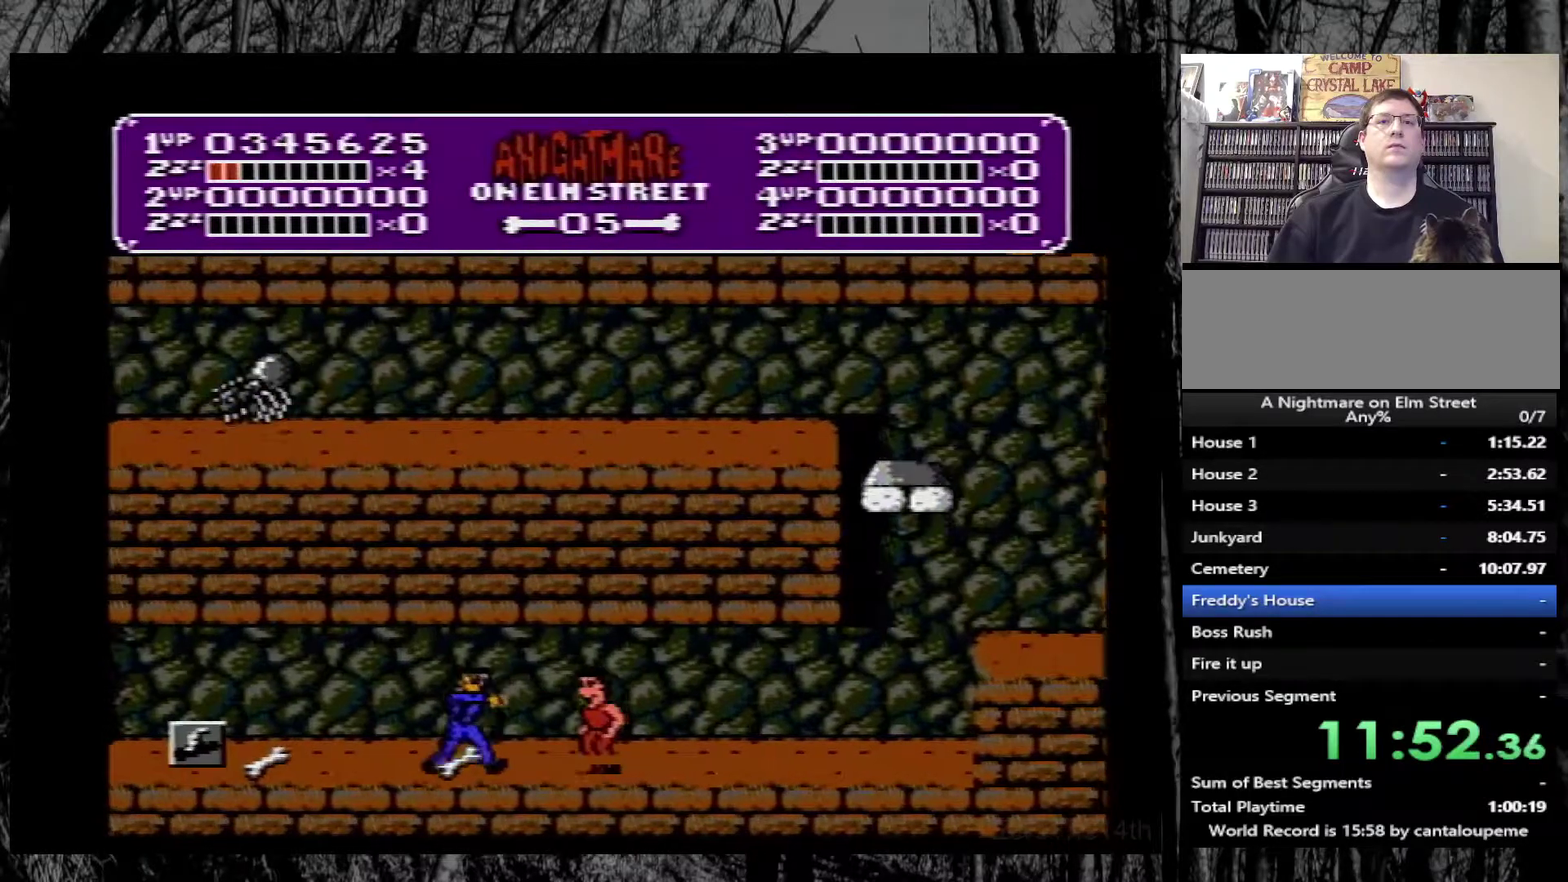
{"buttons": [], "events": [[167, "B", "down"], [217, "DPAD_LEFT", "up"], [367, "B", "up"]]}
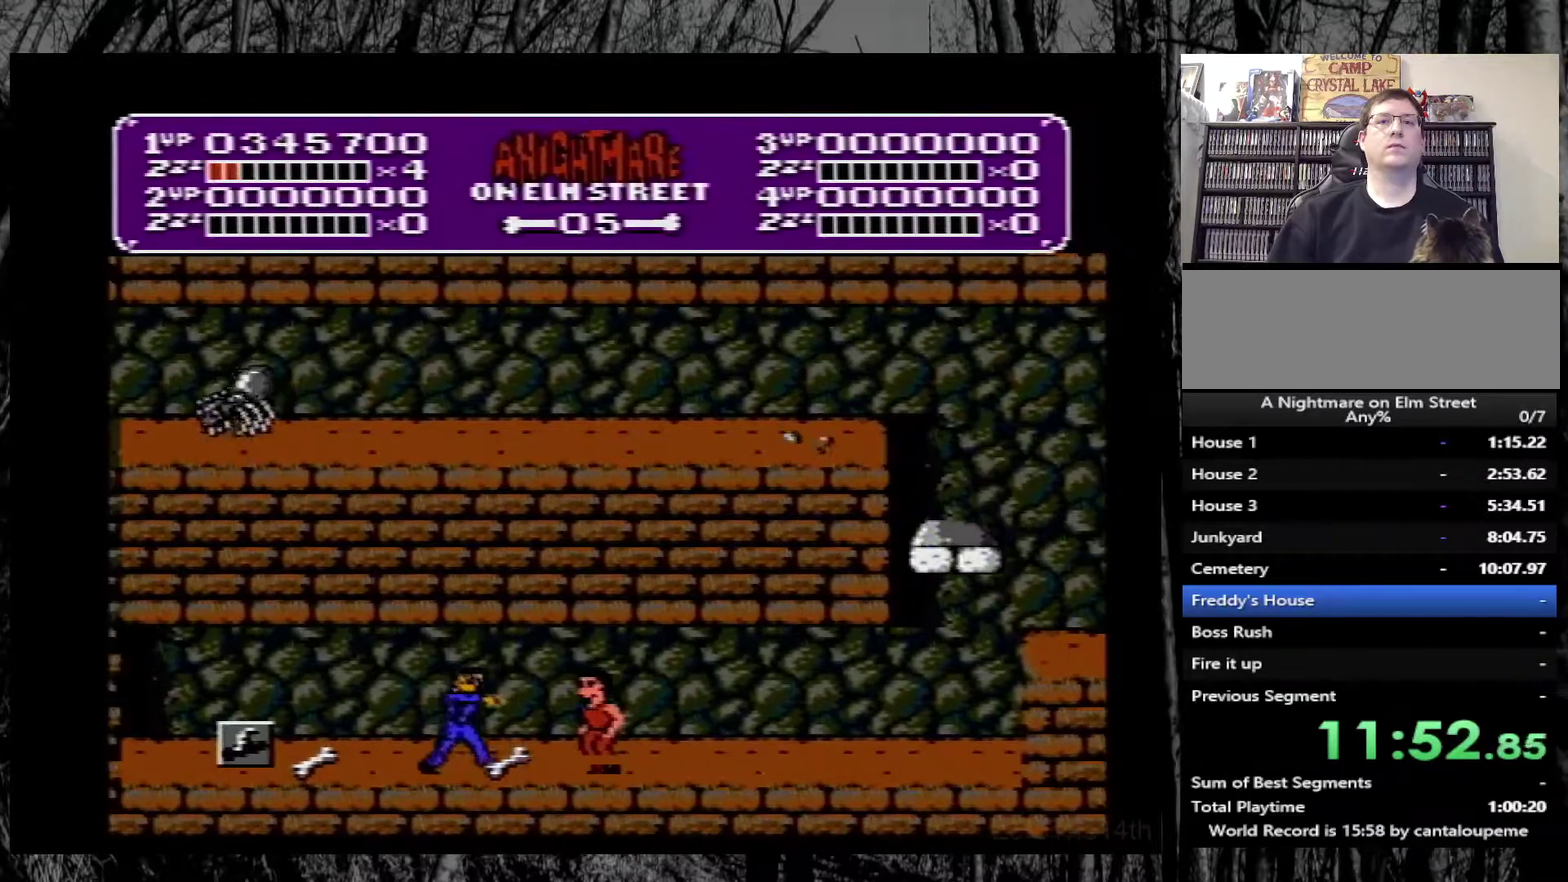
{"buttons": [], "events": [[50, "DPAD_LEFT", "down"], [267, "B", "down"], [367, "DPAD_LEFT", "up"], [450, "B", "up"]]}
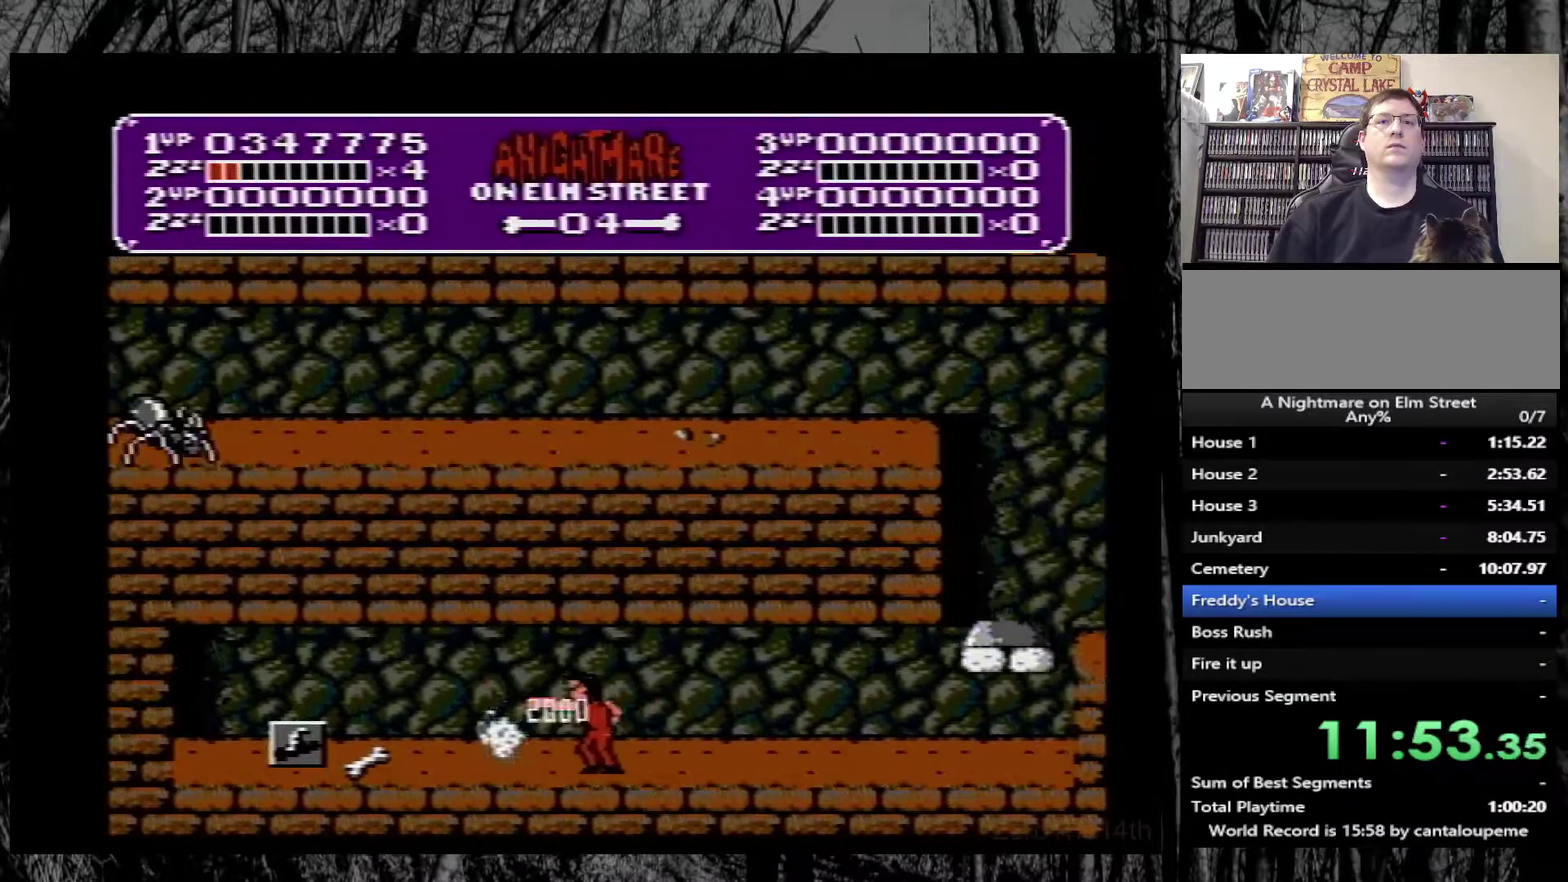
{"buttons": ["DPAD_LEFT"], "events": [[167, "DPAD_LEFT", "down"]]}
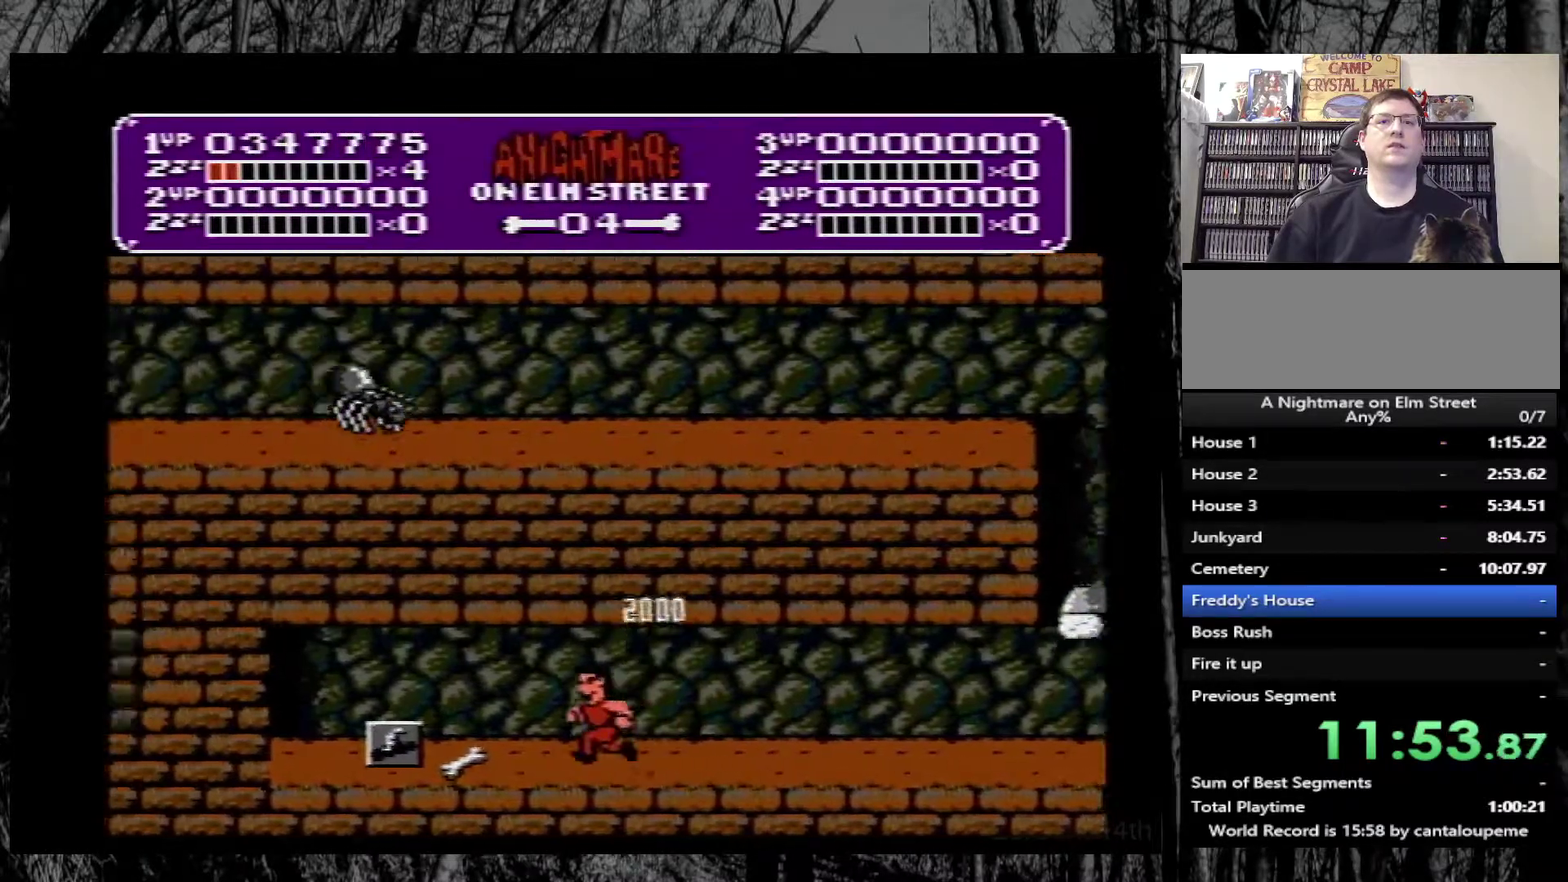
{"buttons": ["DPAD_RIGHT"], "events": [[200, "DPAD_LEFT", "up"], [283, "DPAD_RIGHT", "down"]]}
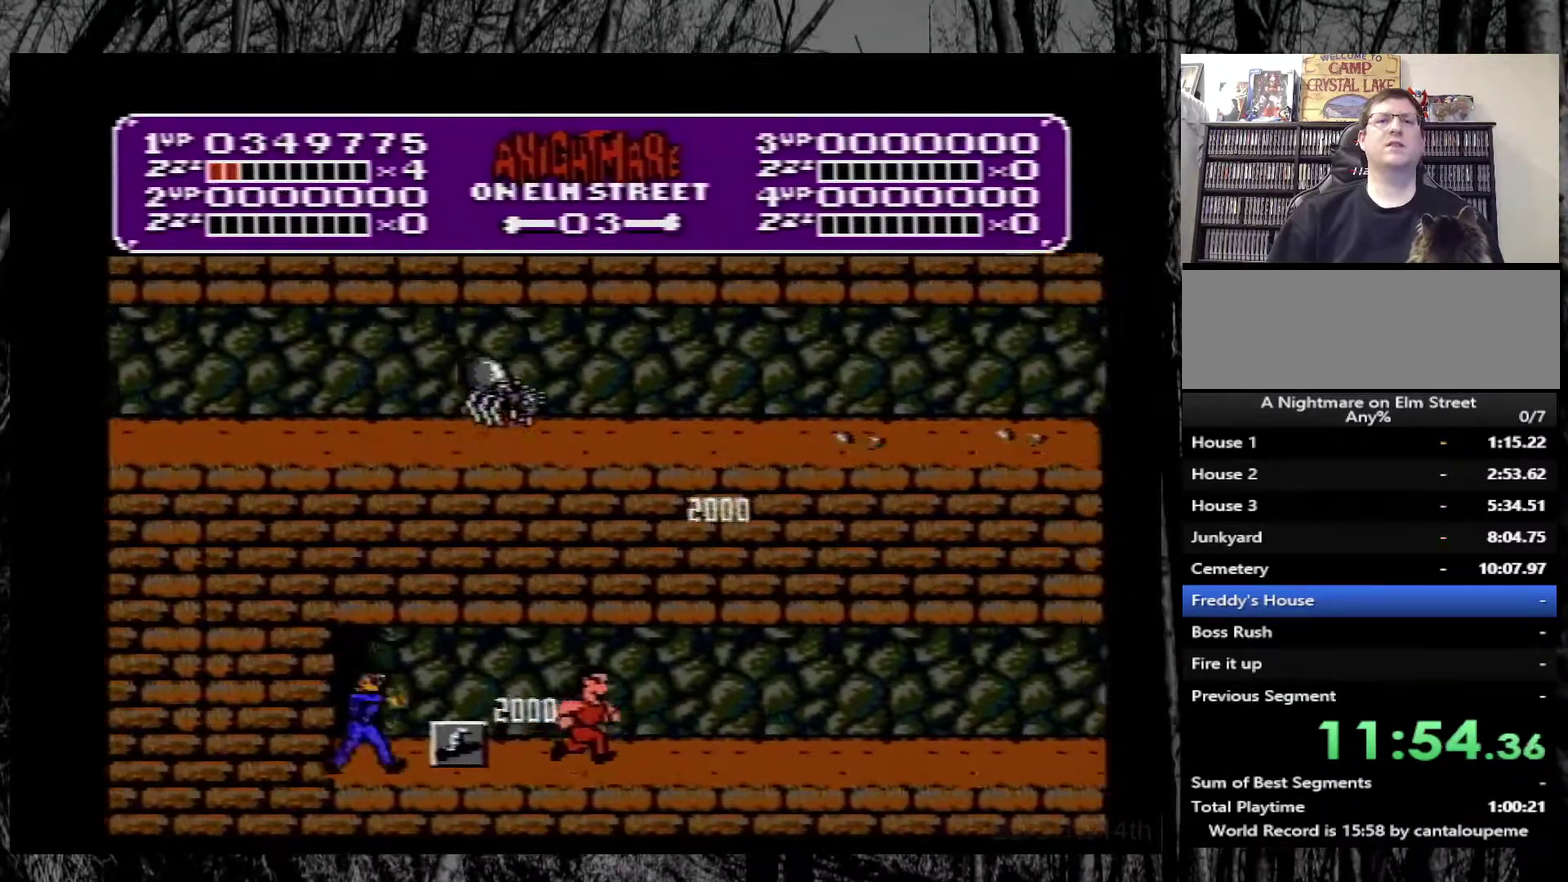
{"buttons": ["DPAD_RIGHT"], "events": []}
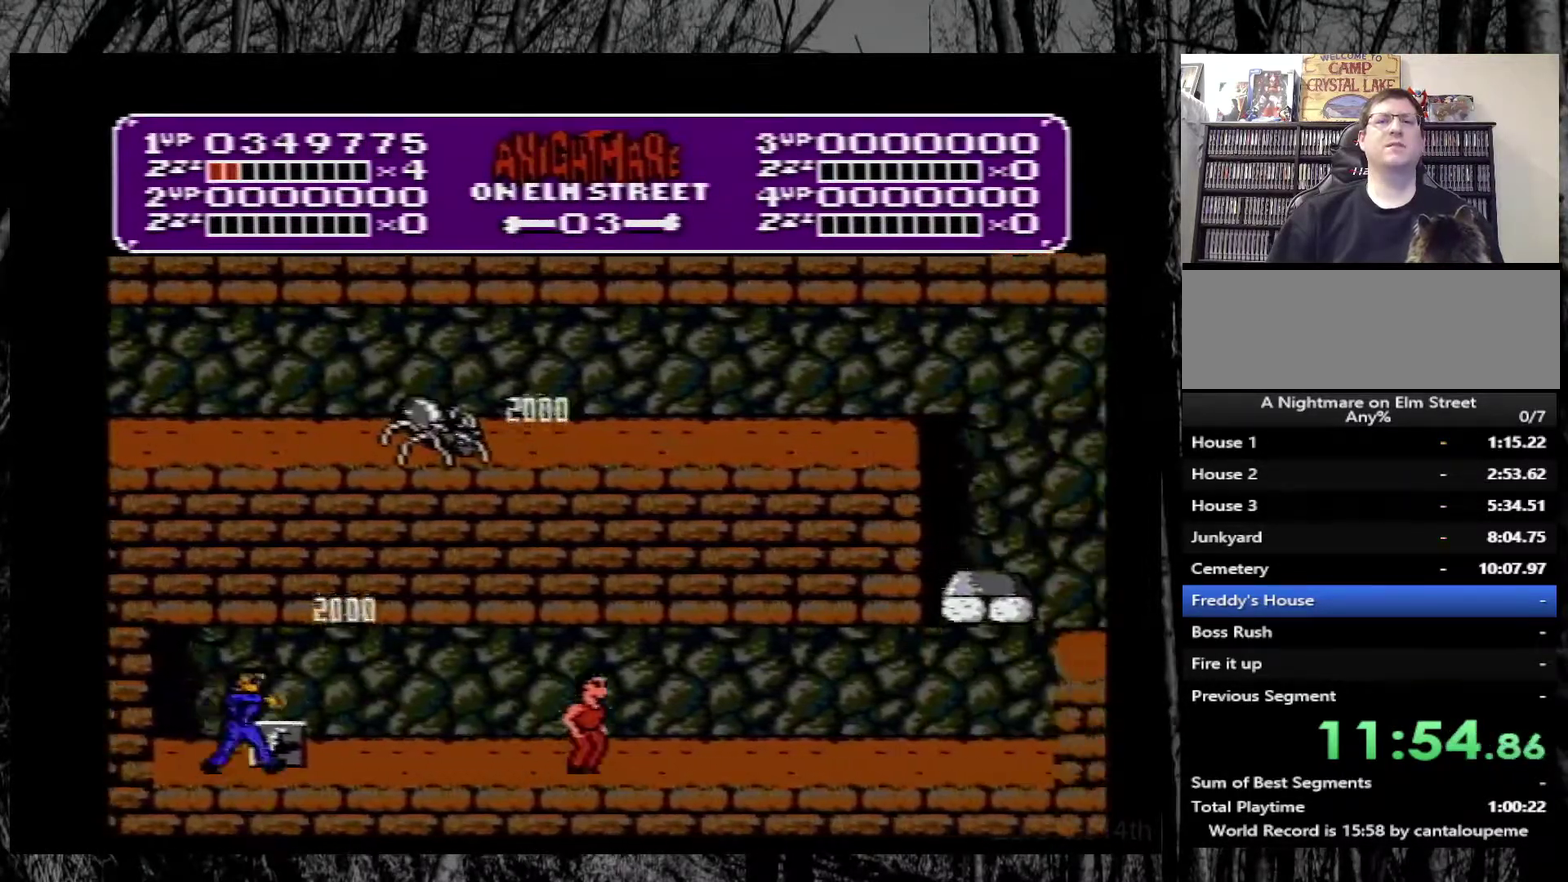
{"buttons": ["DPAD_RIGHT"], "events": []}
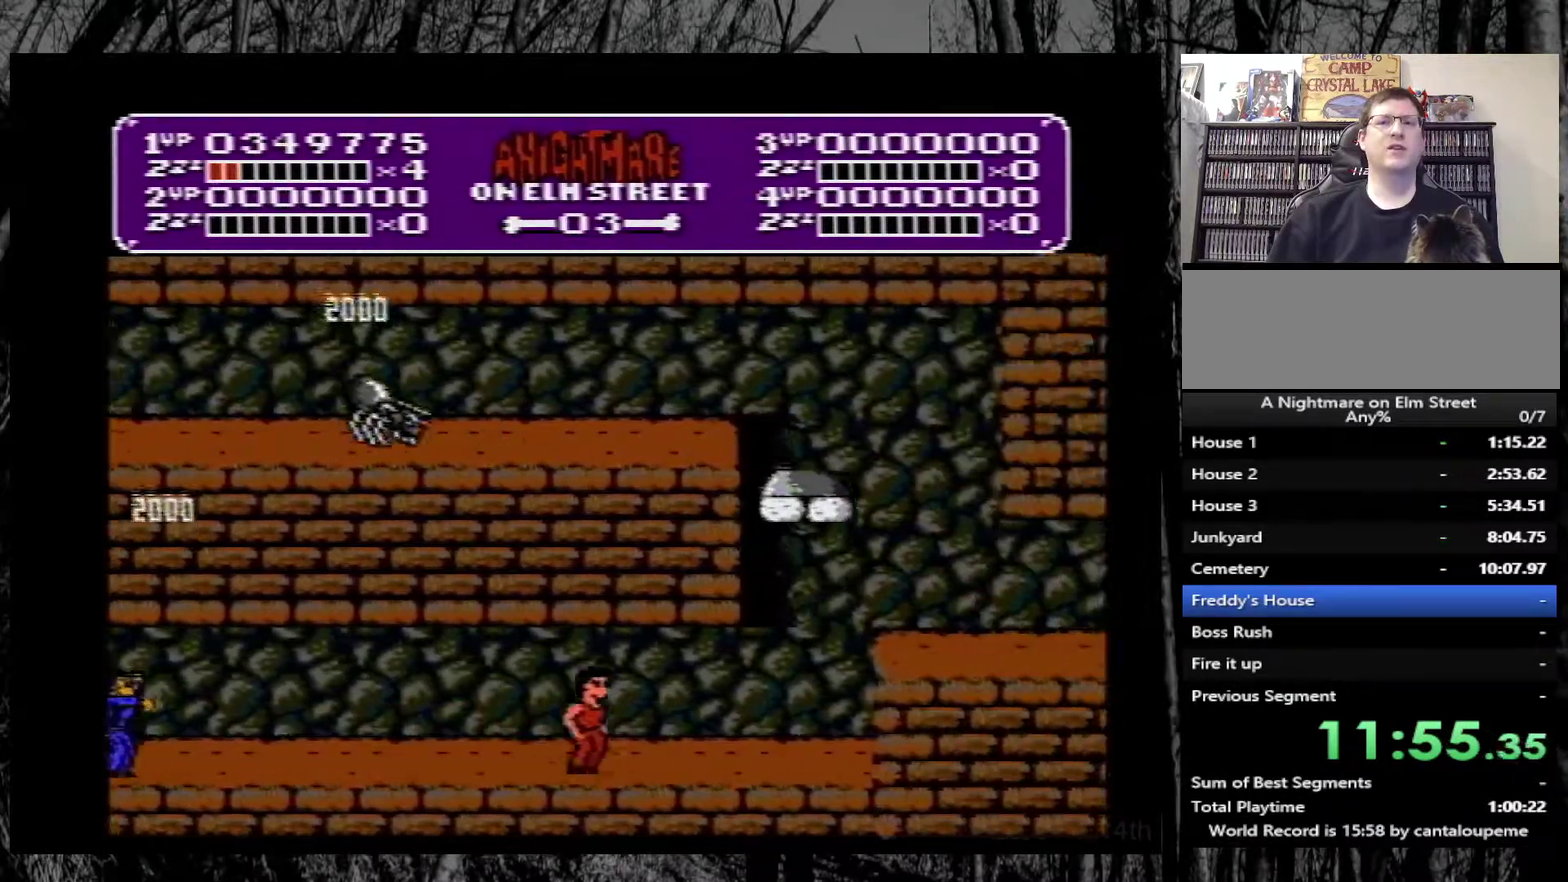
{"buttons": ["DPAD_RIGHT"], "events": []}
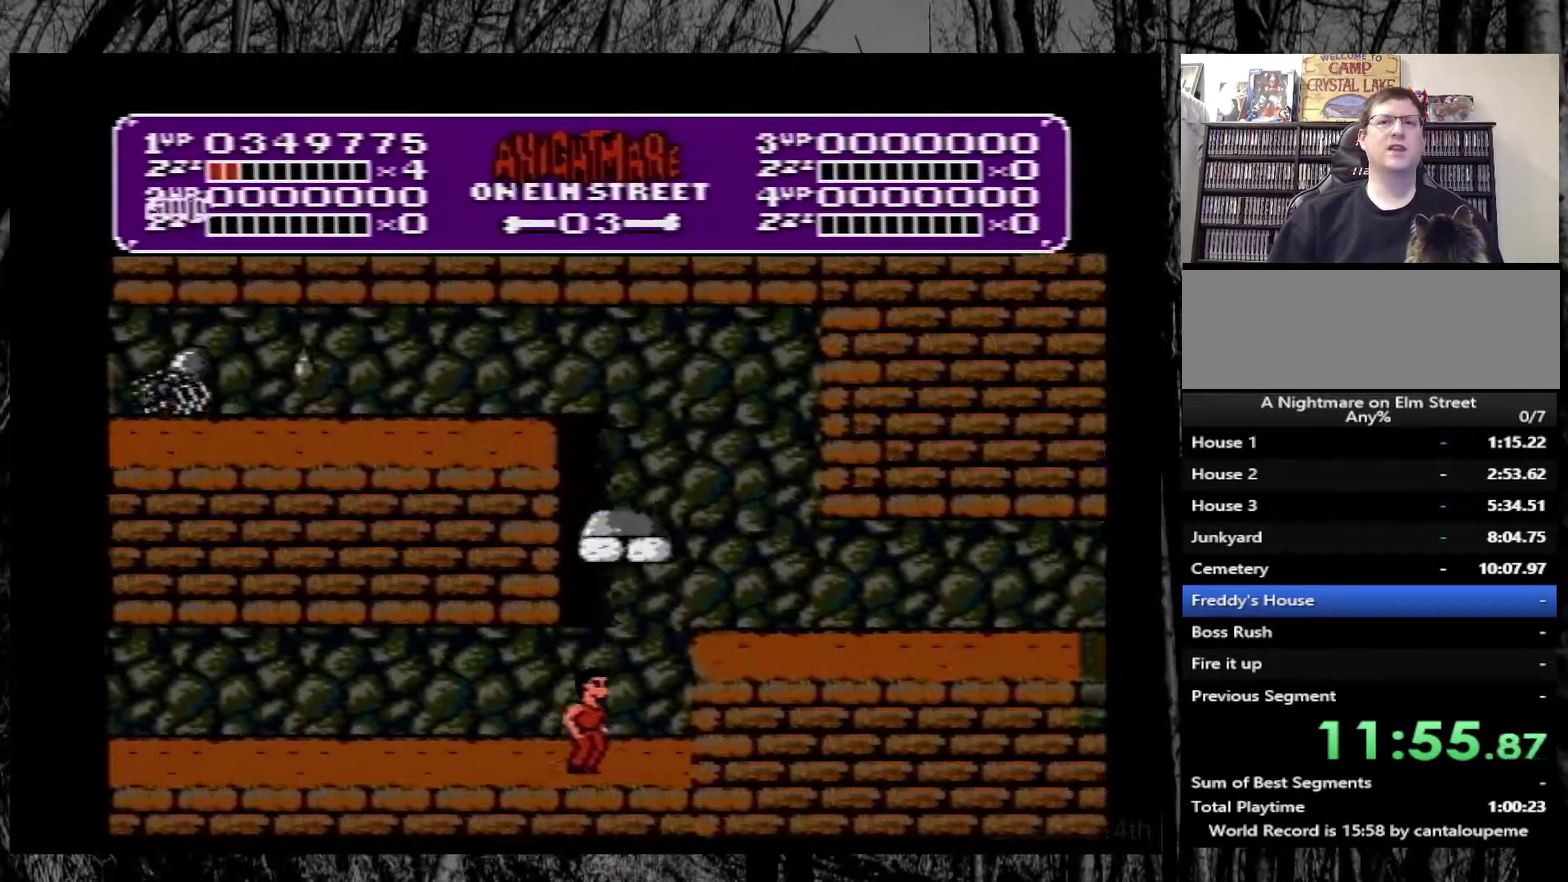
{"buttons": ["DPAD_RIGHT"], "events": [[50, "A", "down"], [250, "A", "up"]]}
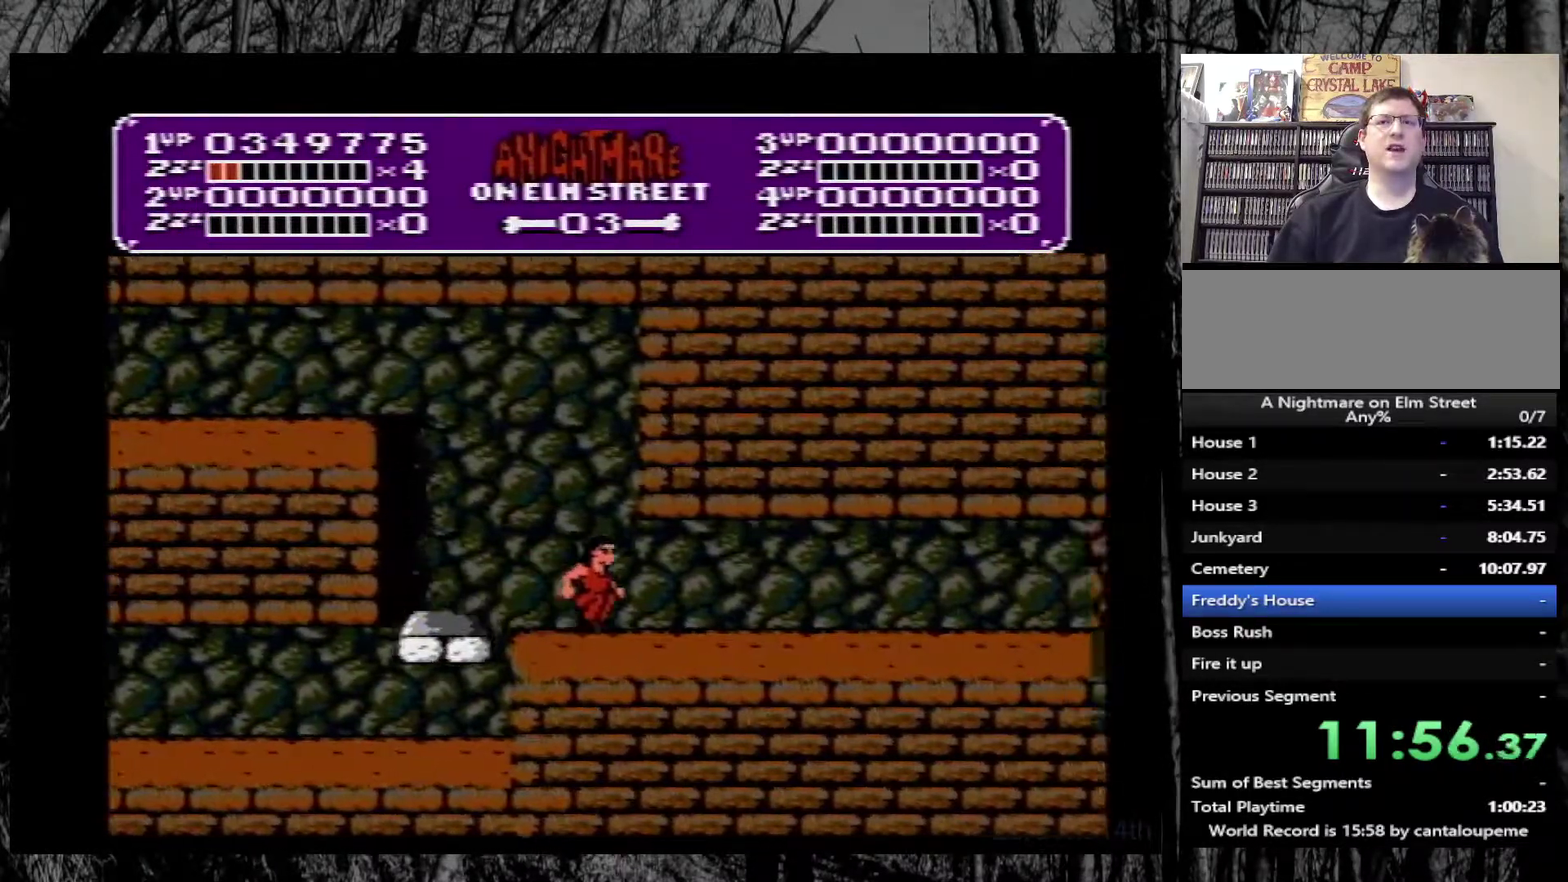
{"buttons": ["DPAD_RIGHT"], "events": []}
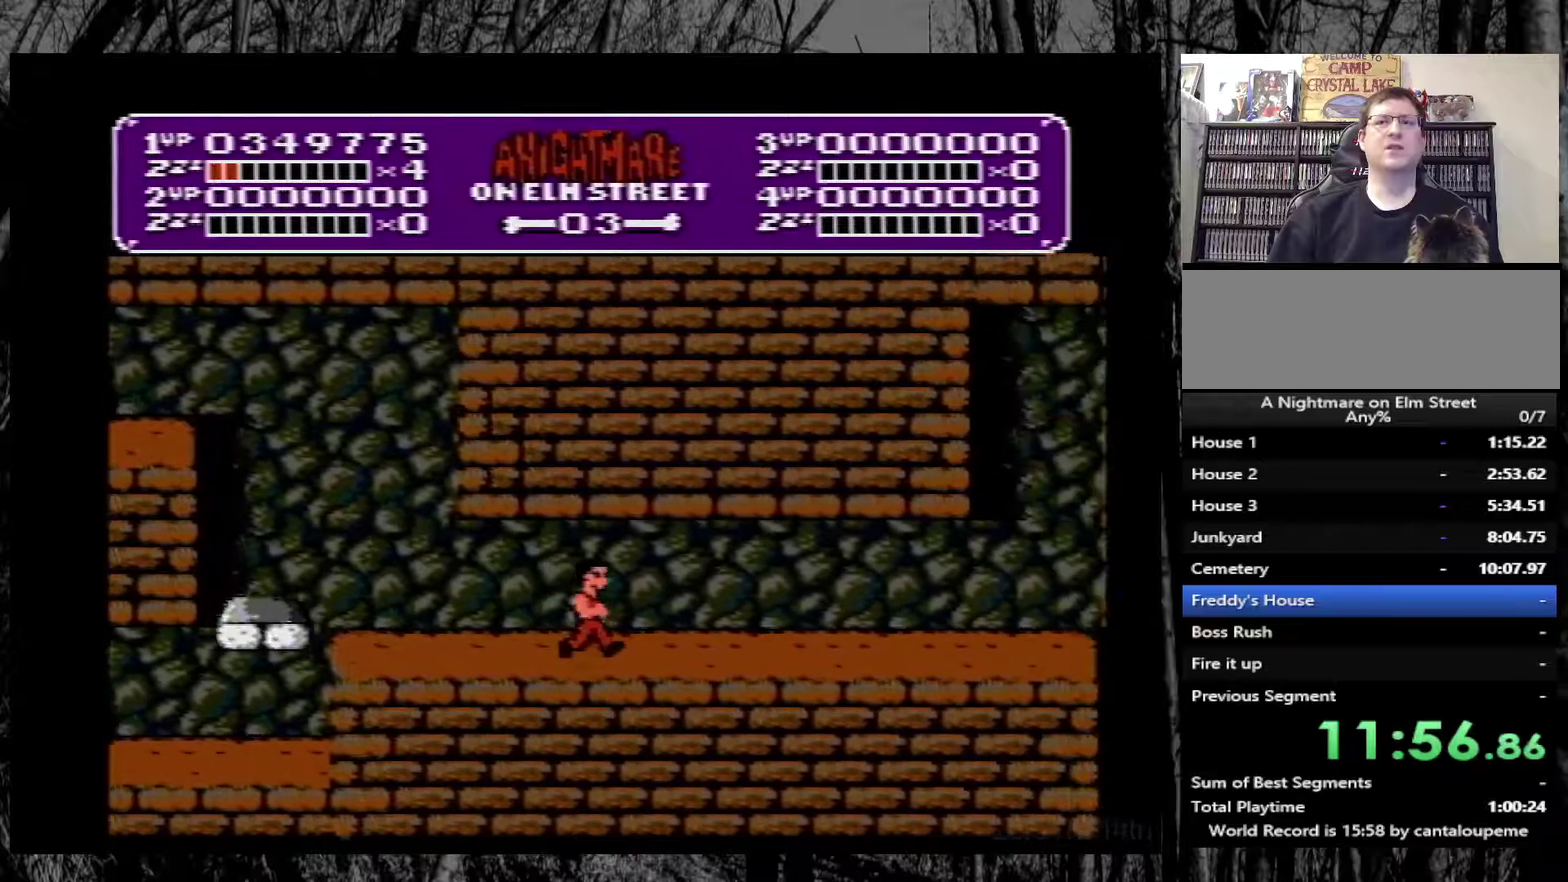
{"buttons": ["DPAD_RIGHT"], "events": []}
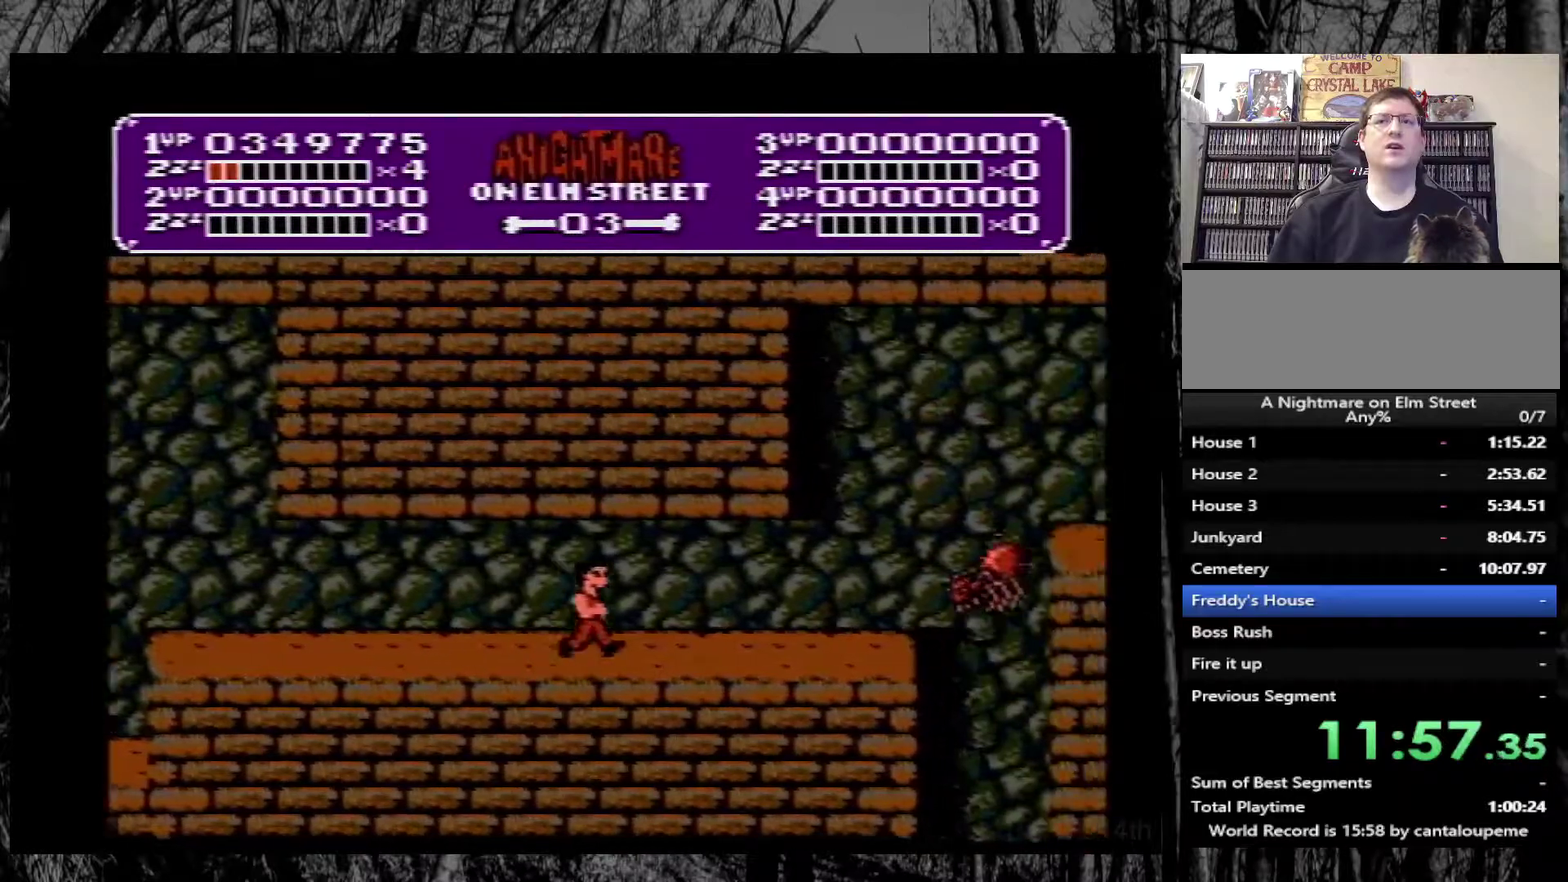
{"buttons": ["DPAD_RIGHT"], "events": []}
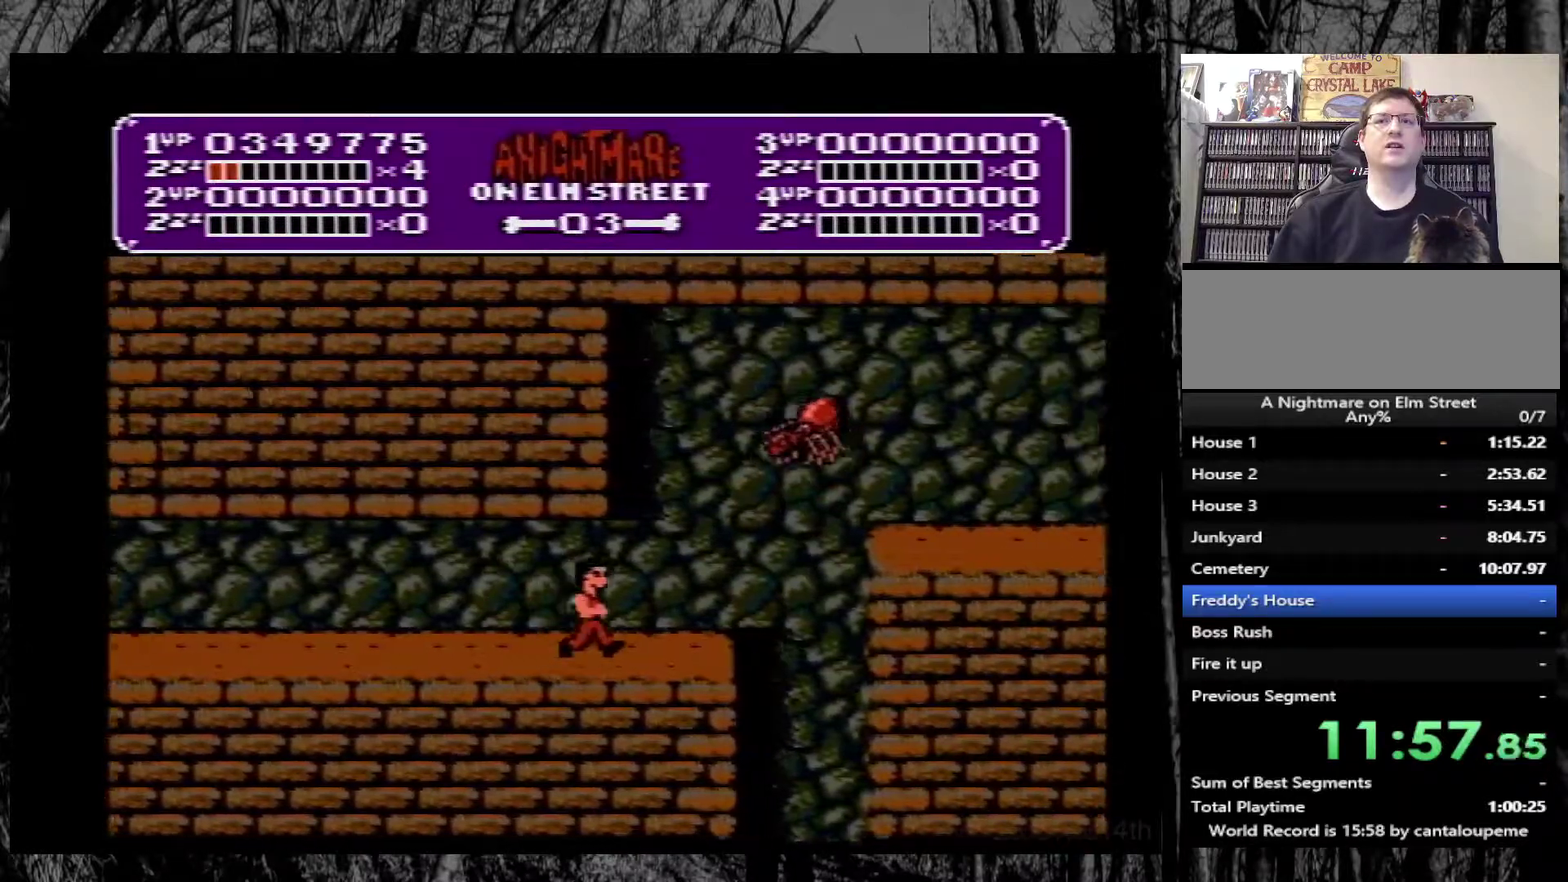
{"buttons": ["A", "DPAD_RIGHT"], "events": [[33, "DPAD_RIGHT", "up"], [167, "DPAD_RIGHT", "down"], [350, "A", "down"]]}
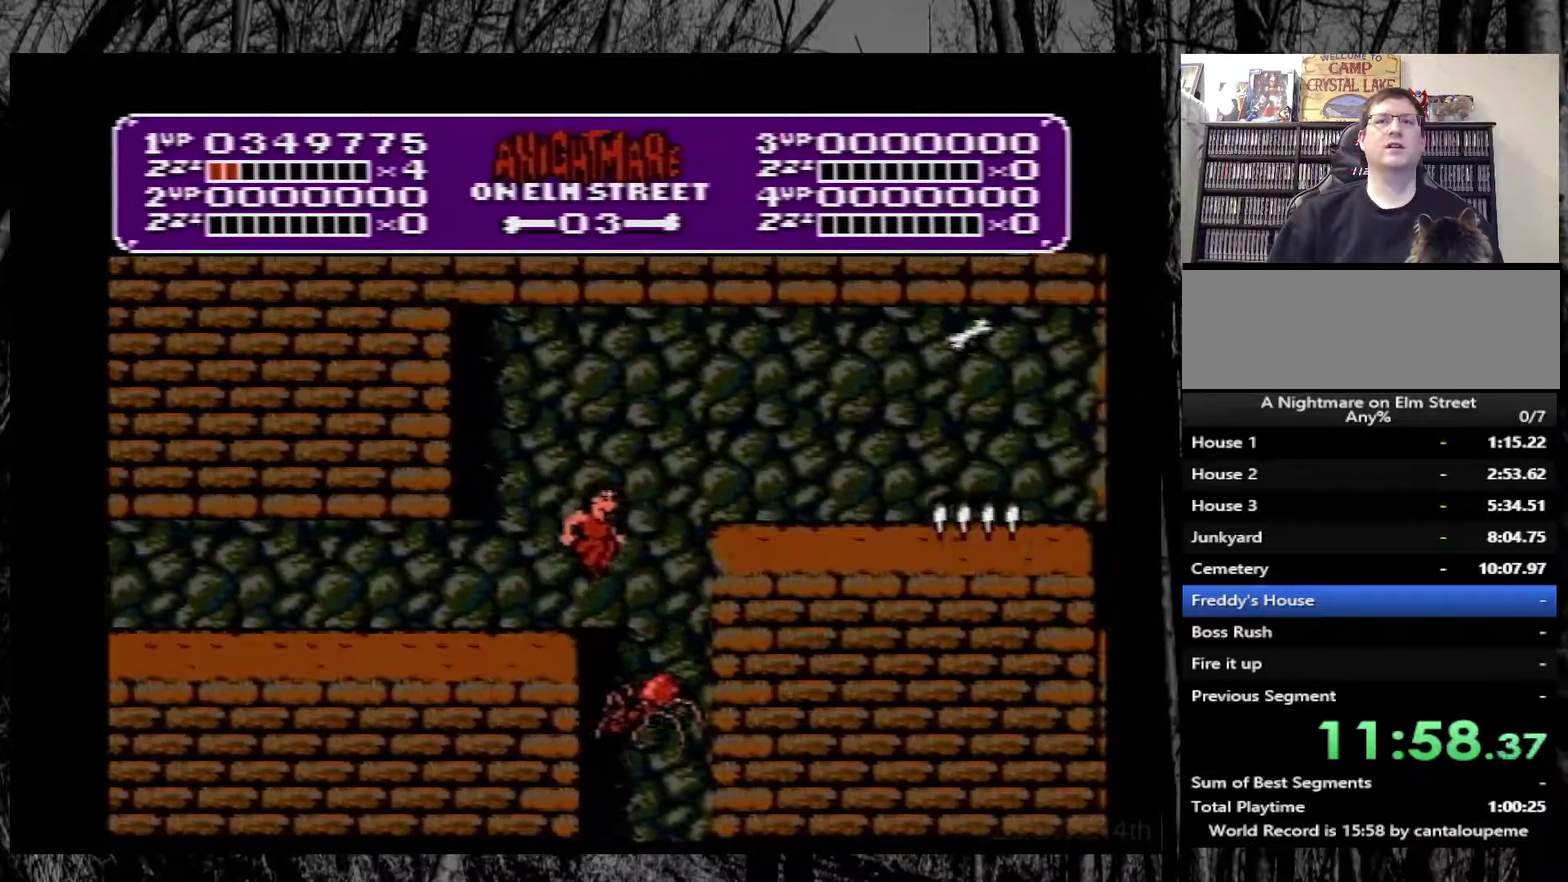
{"buttons": [], "events": [[150, "A", "up"], [433, "DPAD_RIGHT", "up"]]}
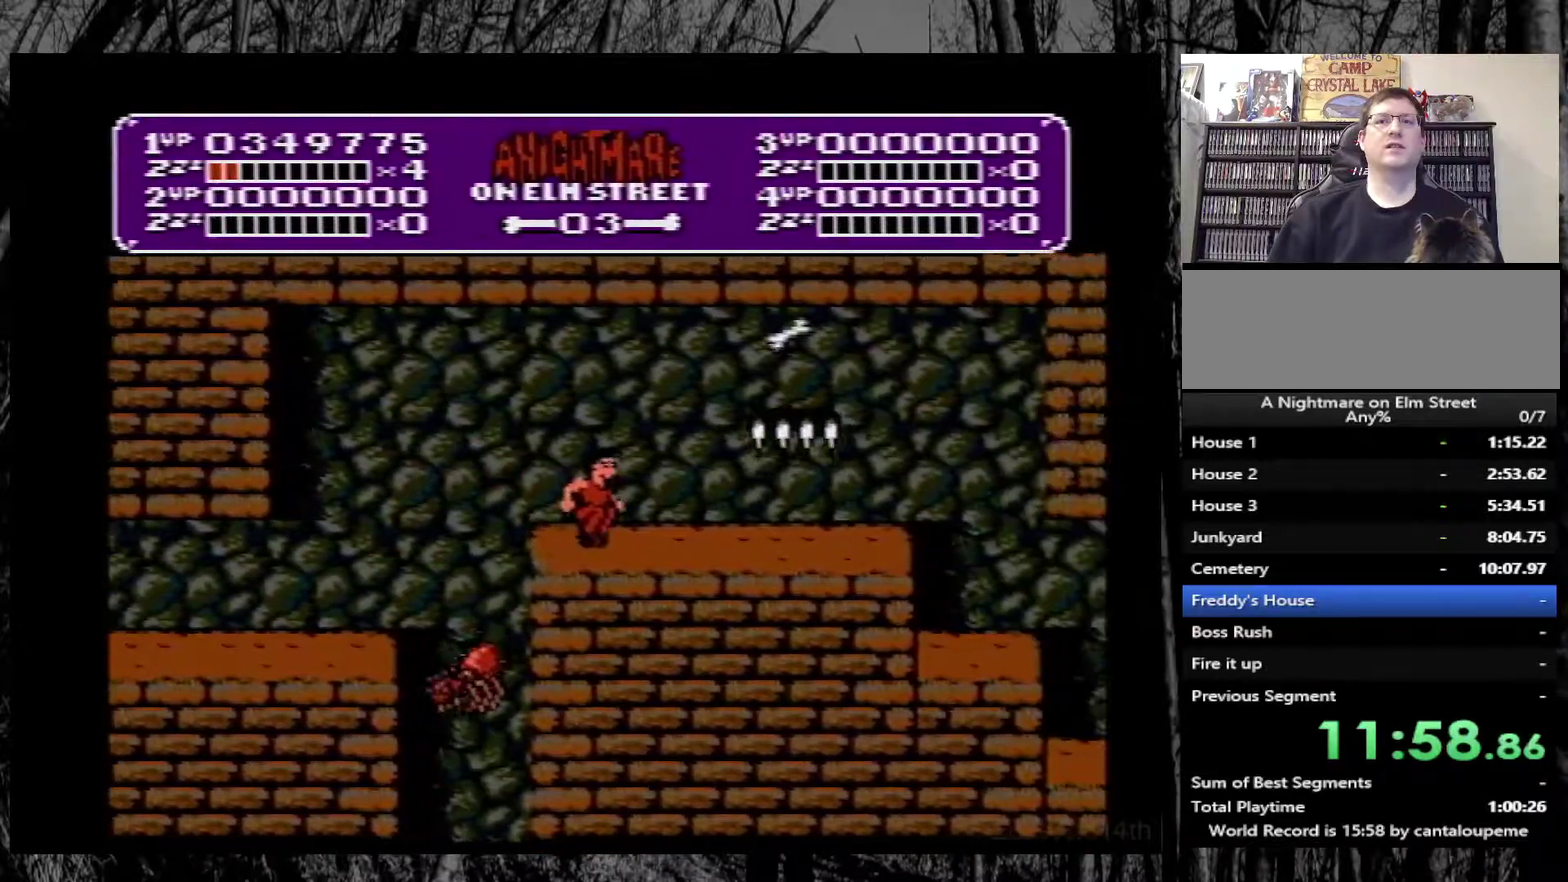
{"buttons": [], "events": []}
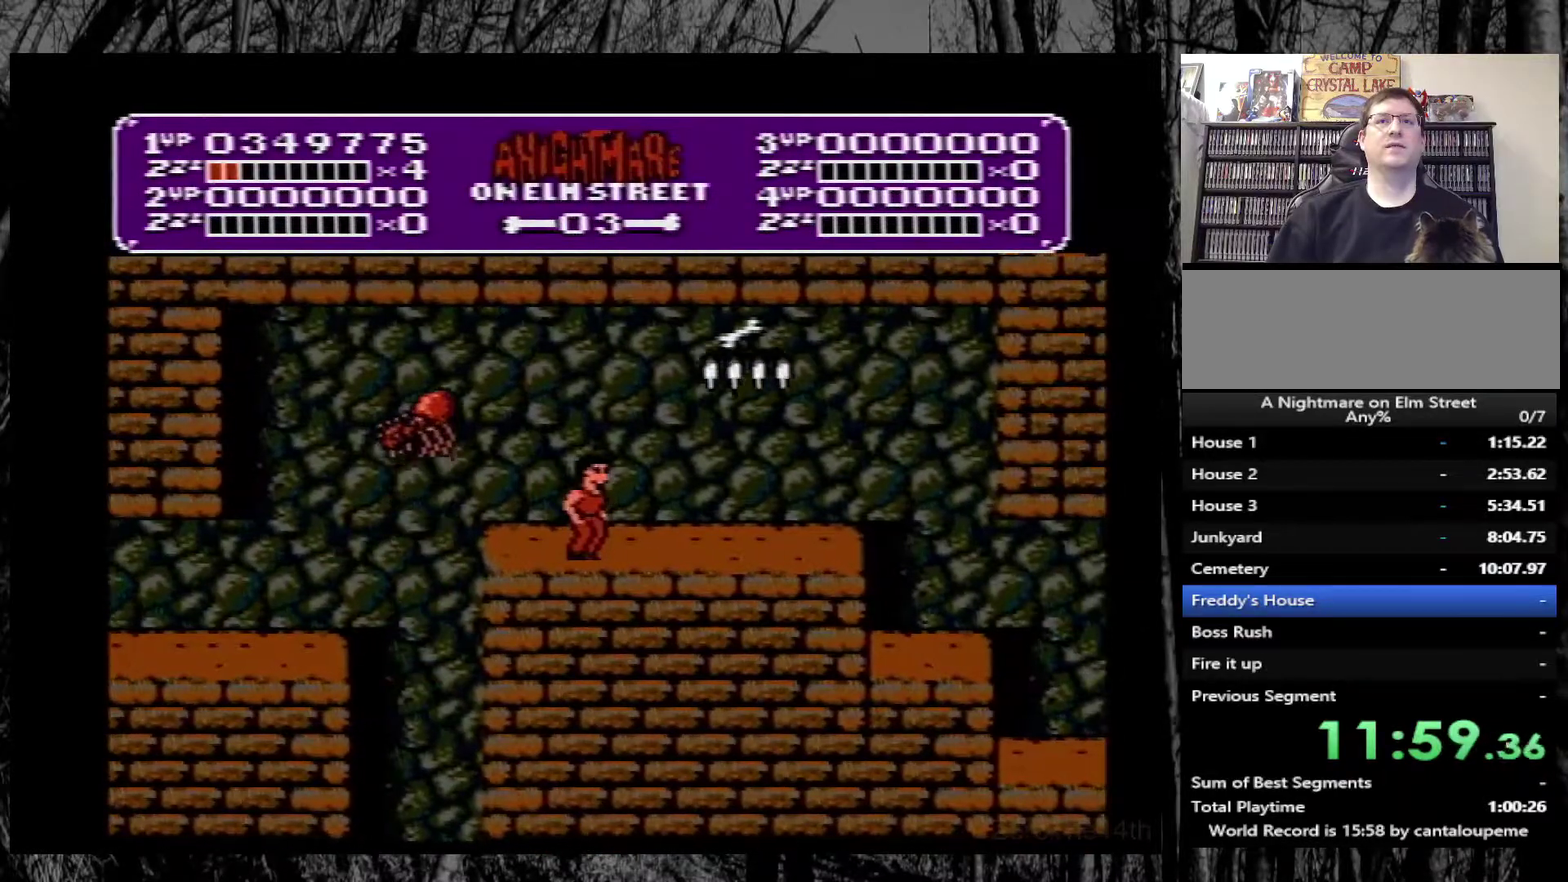
{"buttons": ["A", "DPAD_RIGHT"], "events": [[67, "DPAD_RIGHT", "down"], [167, "A", "down"]]}